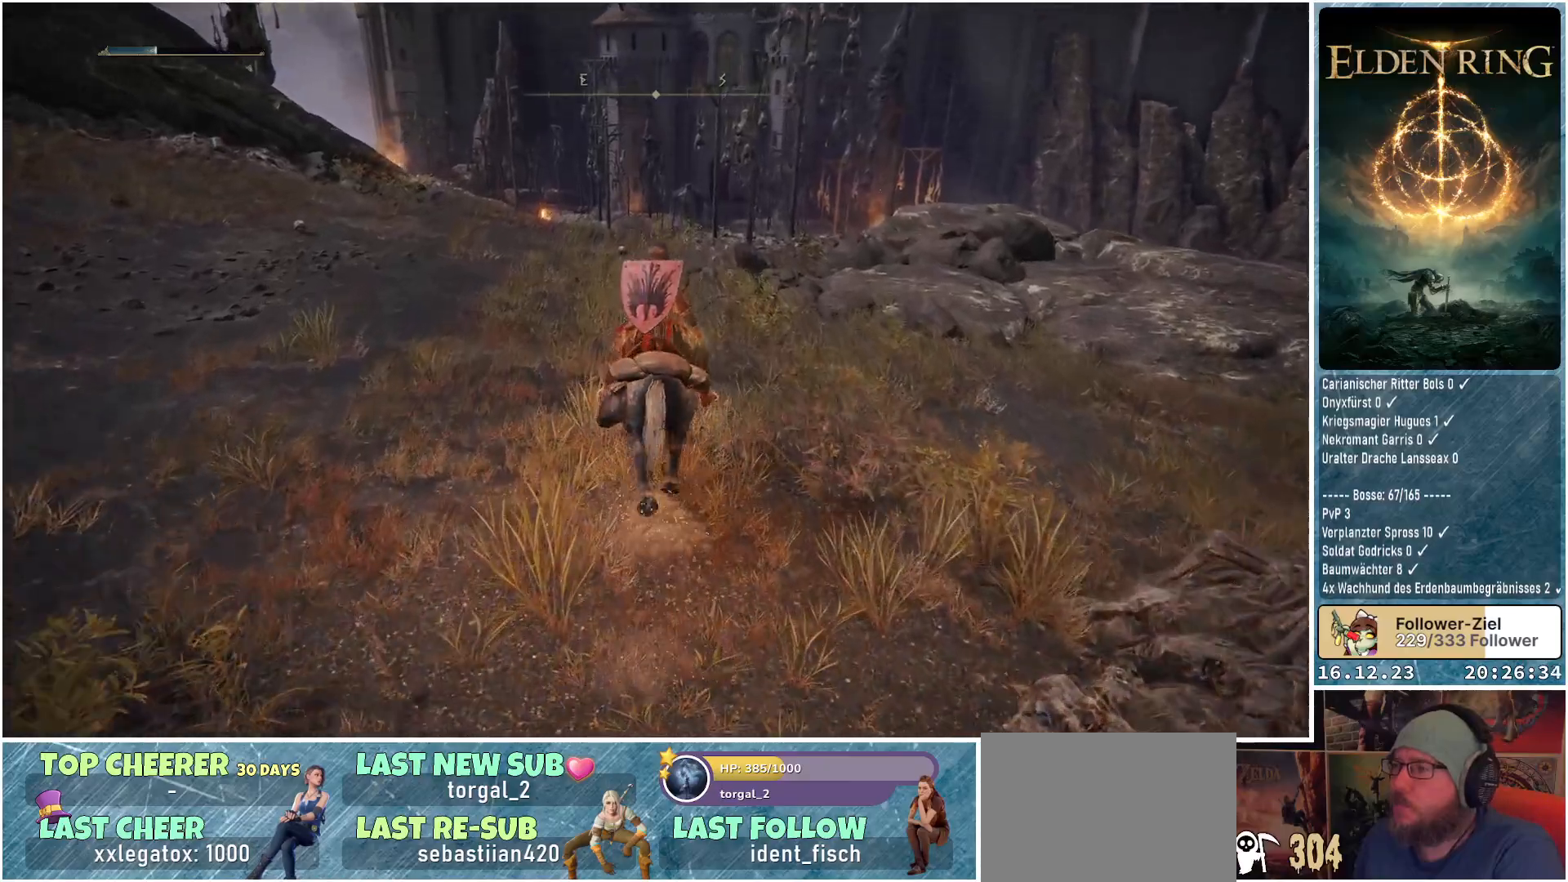
Gameplay with a controller (Xbox layout); each line is a JSON object with the inputs held at the frame after it. "events" lists button and stick changes between this image and that frame as [ms after this image, input, new state], when the widget could be followed in between.
{"buttons": [], "left_stick": "up", "right_stick": "down-left", "events": []}
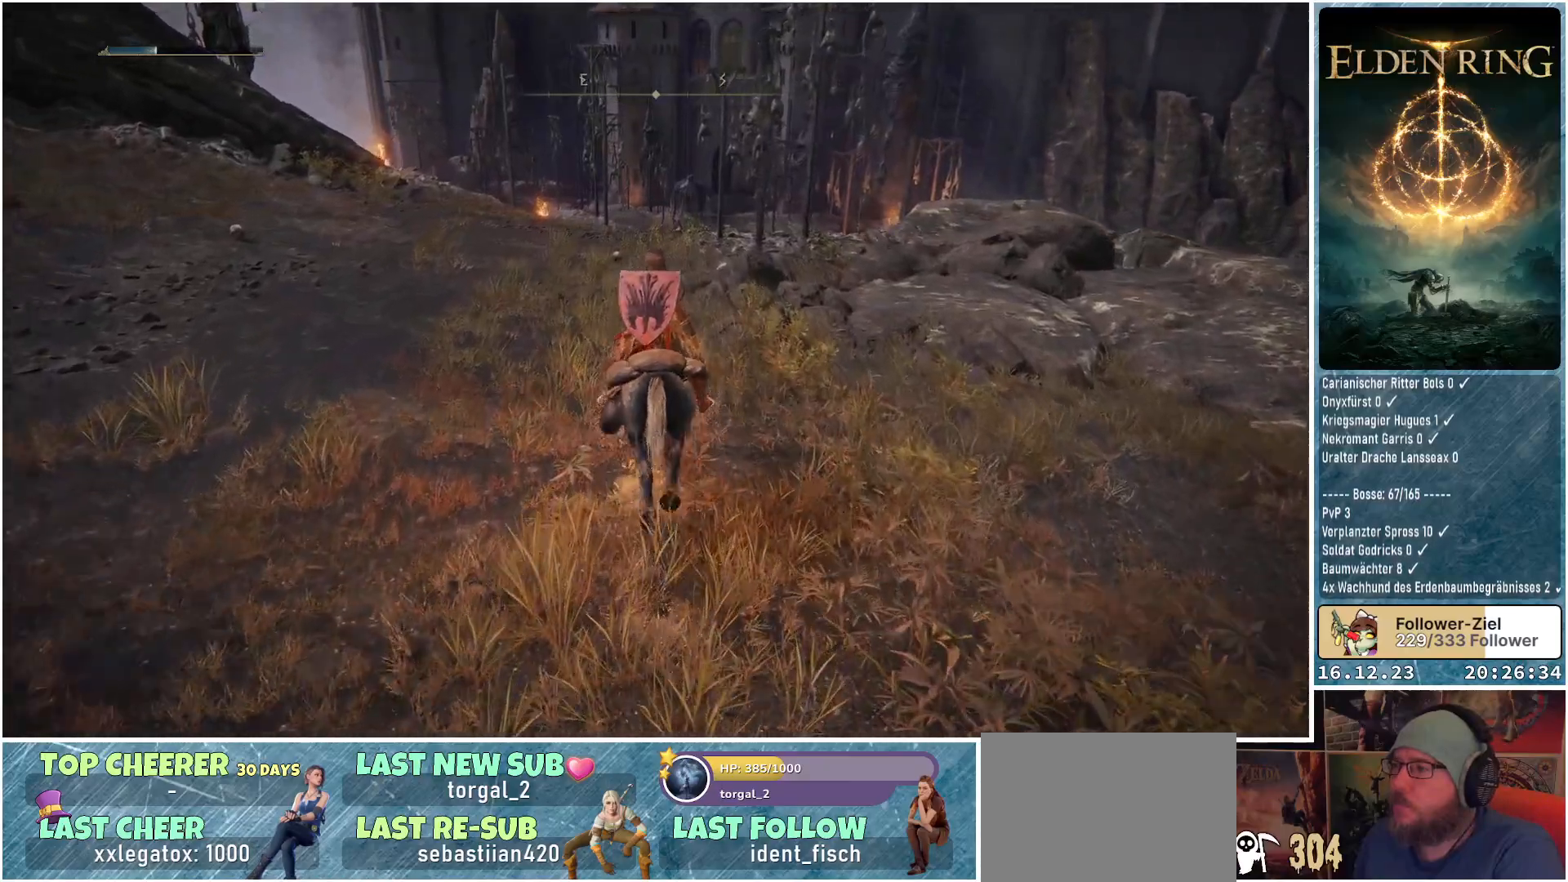
{"buttons": [], "left_stick": "up", "right_stick": "down-left", "events": []}
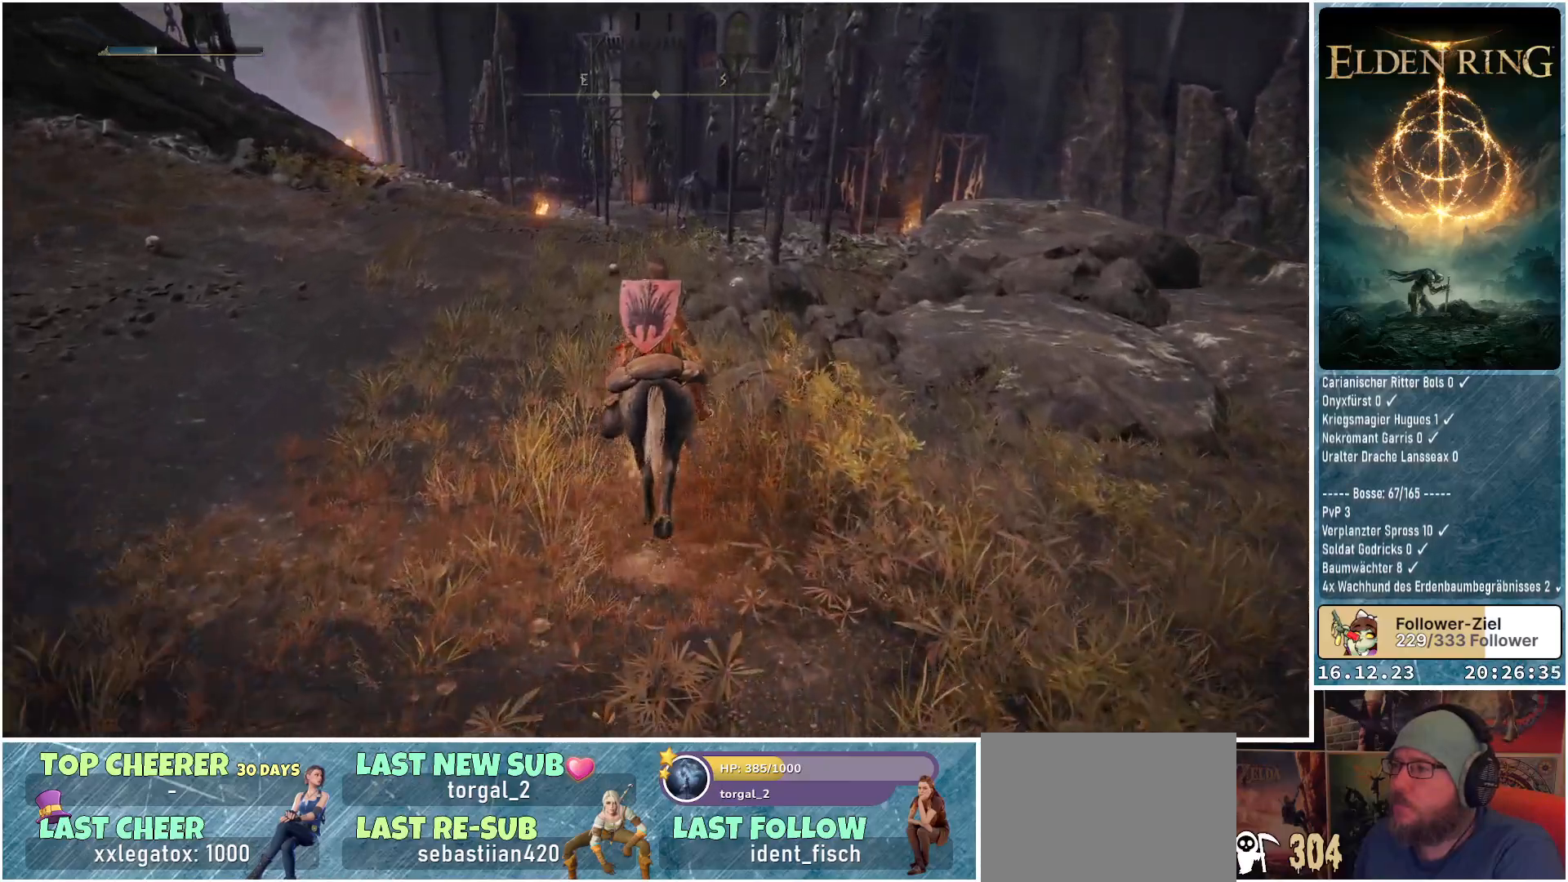
{"buttons": [], "left_stick": "up", "right_stick": "center", "events": [[100, "right_stick", "center"]]}
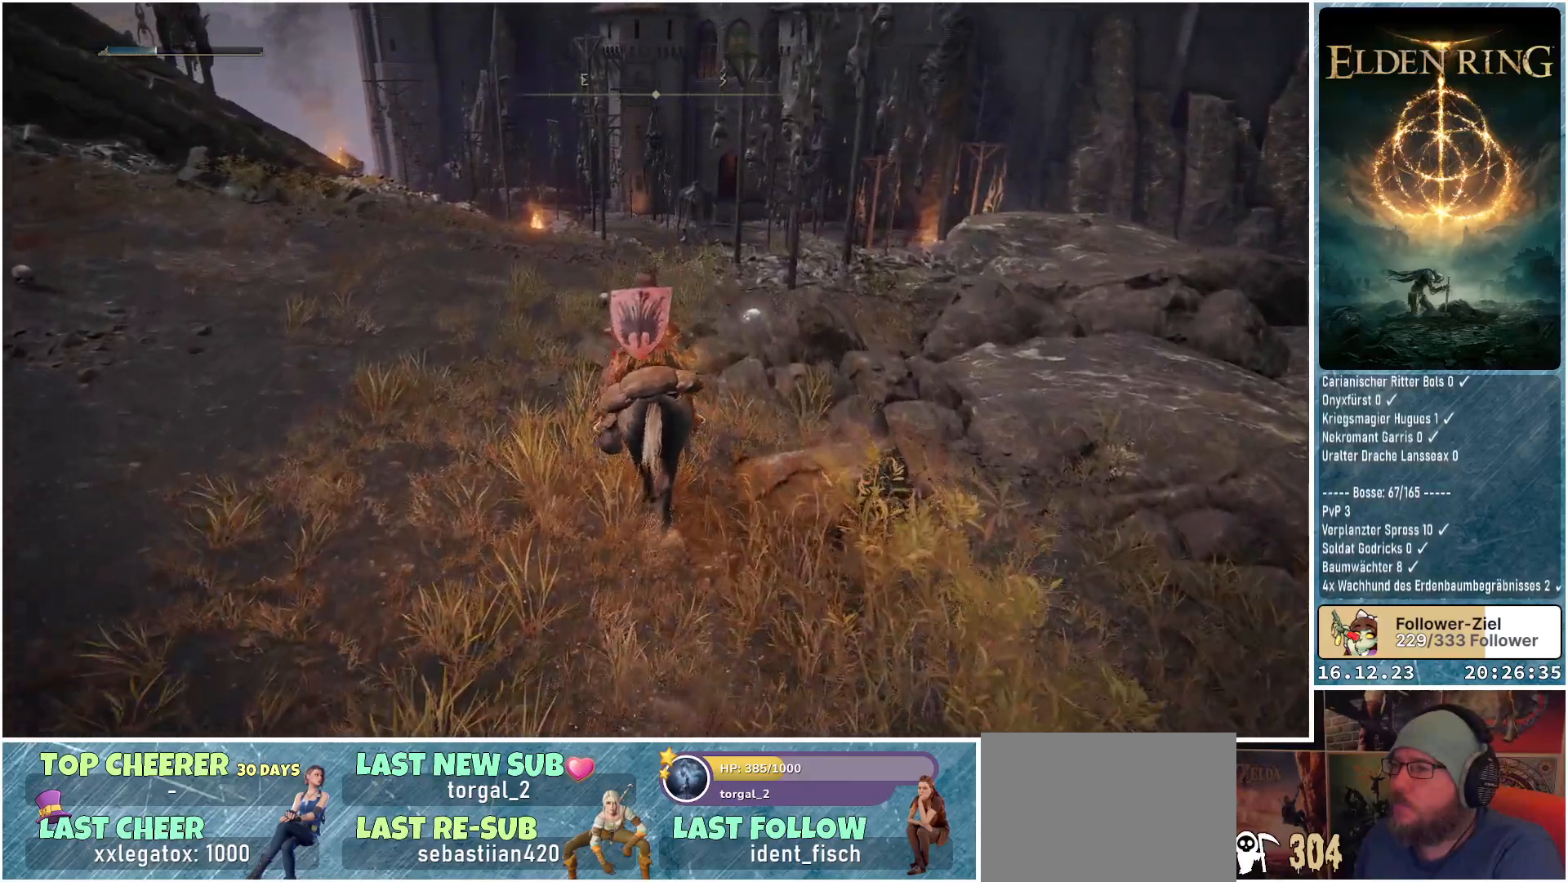
{"buttons": [], "left_stick": "up", "right_stick": "center", "events": []}
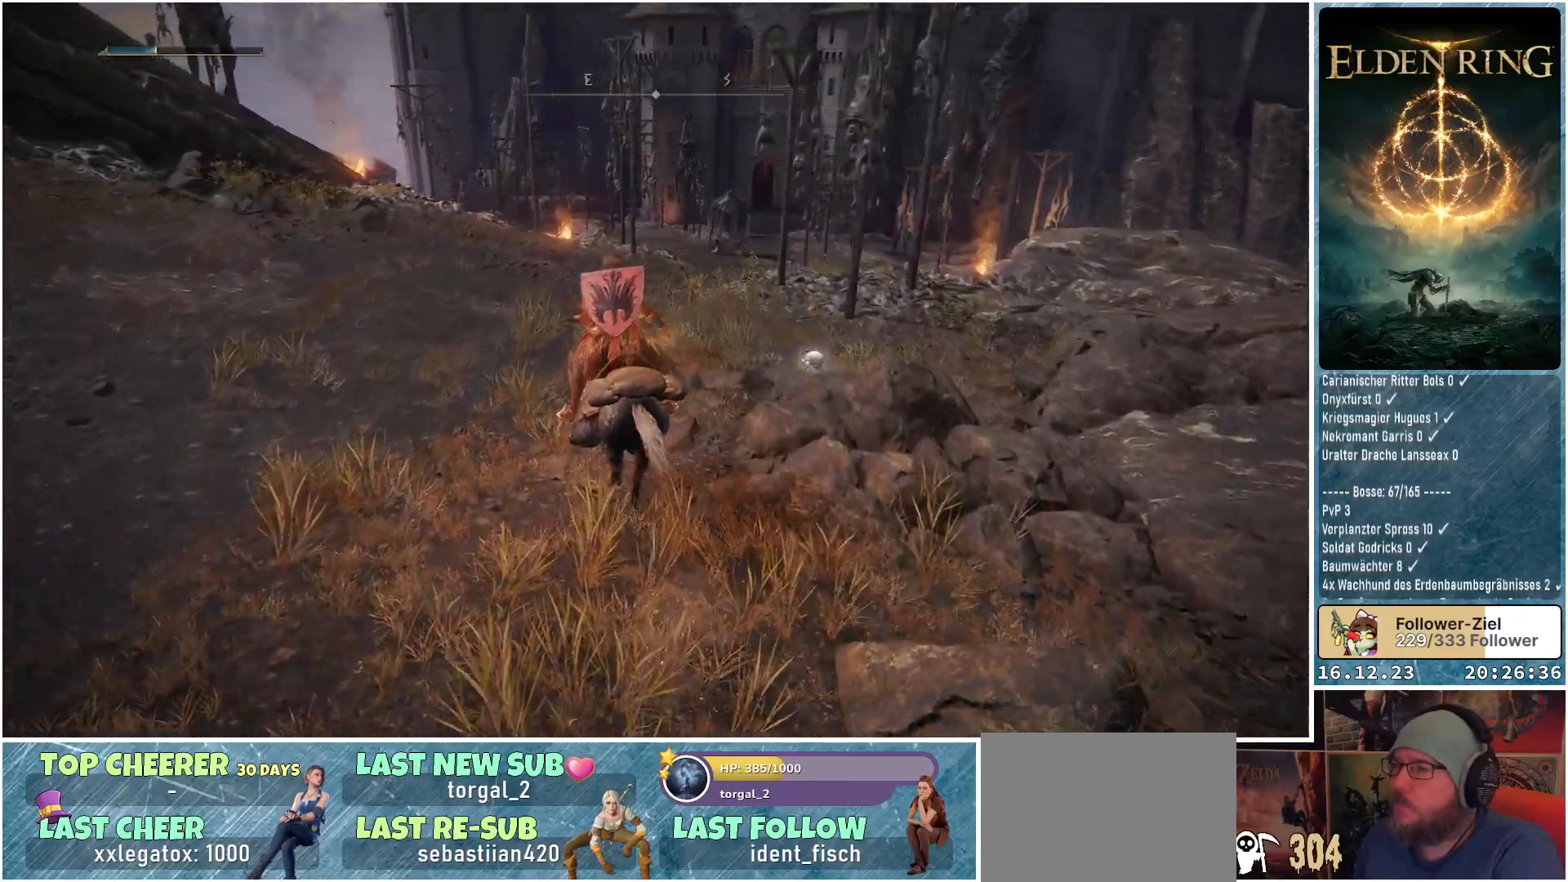
{"buttons": [], "left_stick": "up", "right_stick": "down-right", "events": [[250, "right_stick", "down-right"]]}
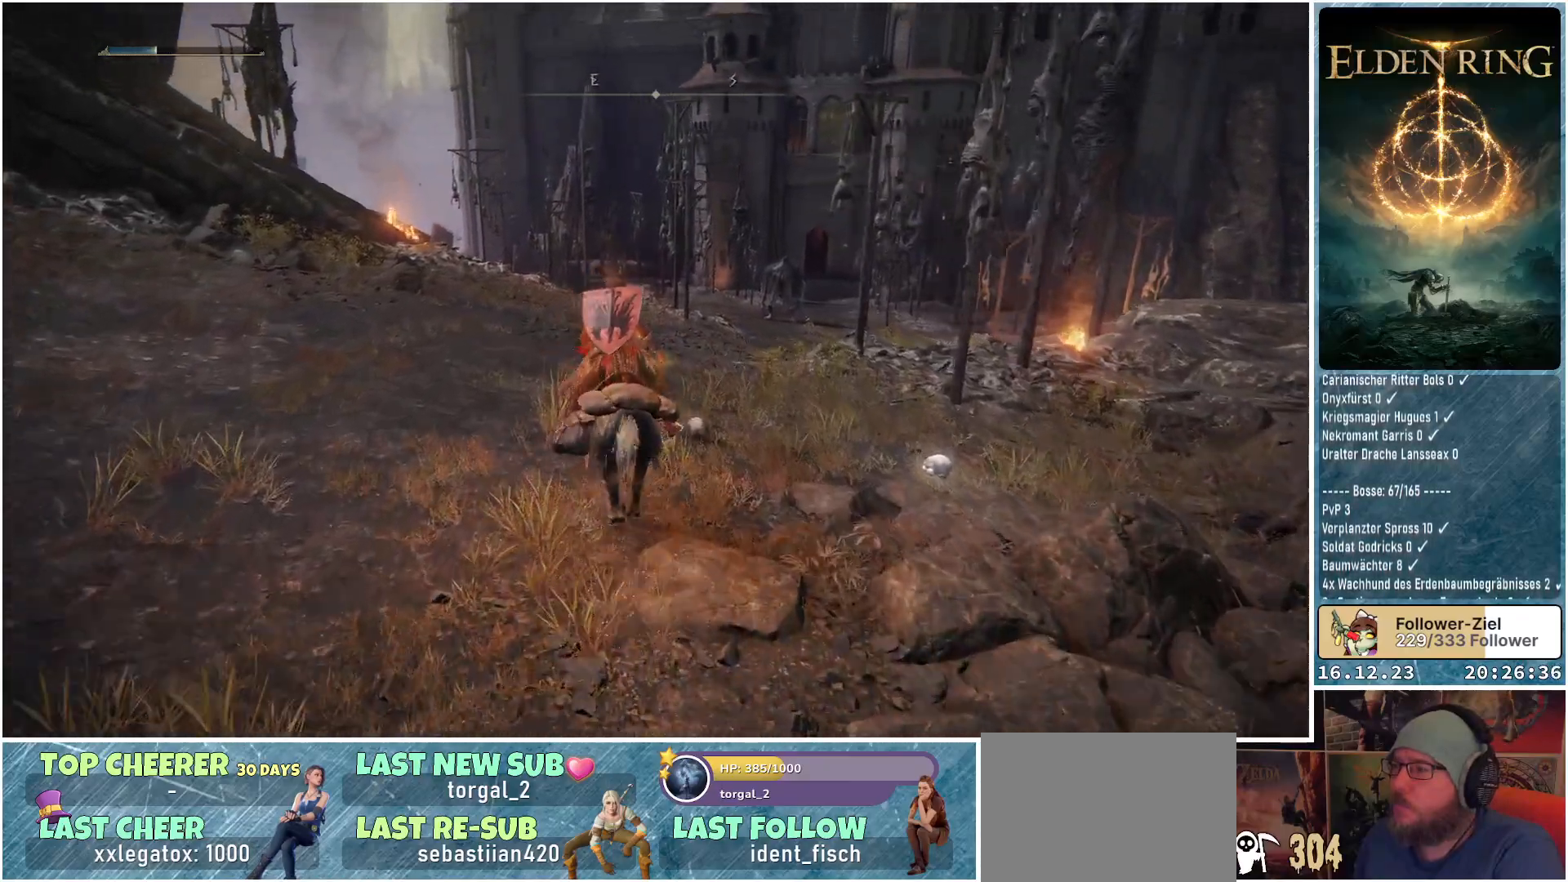
{"buttons": [], "left_stick": "up-right", "right_stick": "down-right", "events": [[400, "left_stick", "up-right"]]}
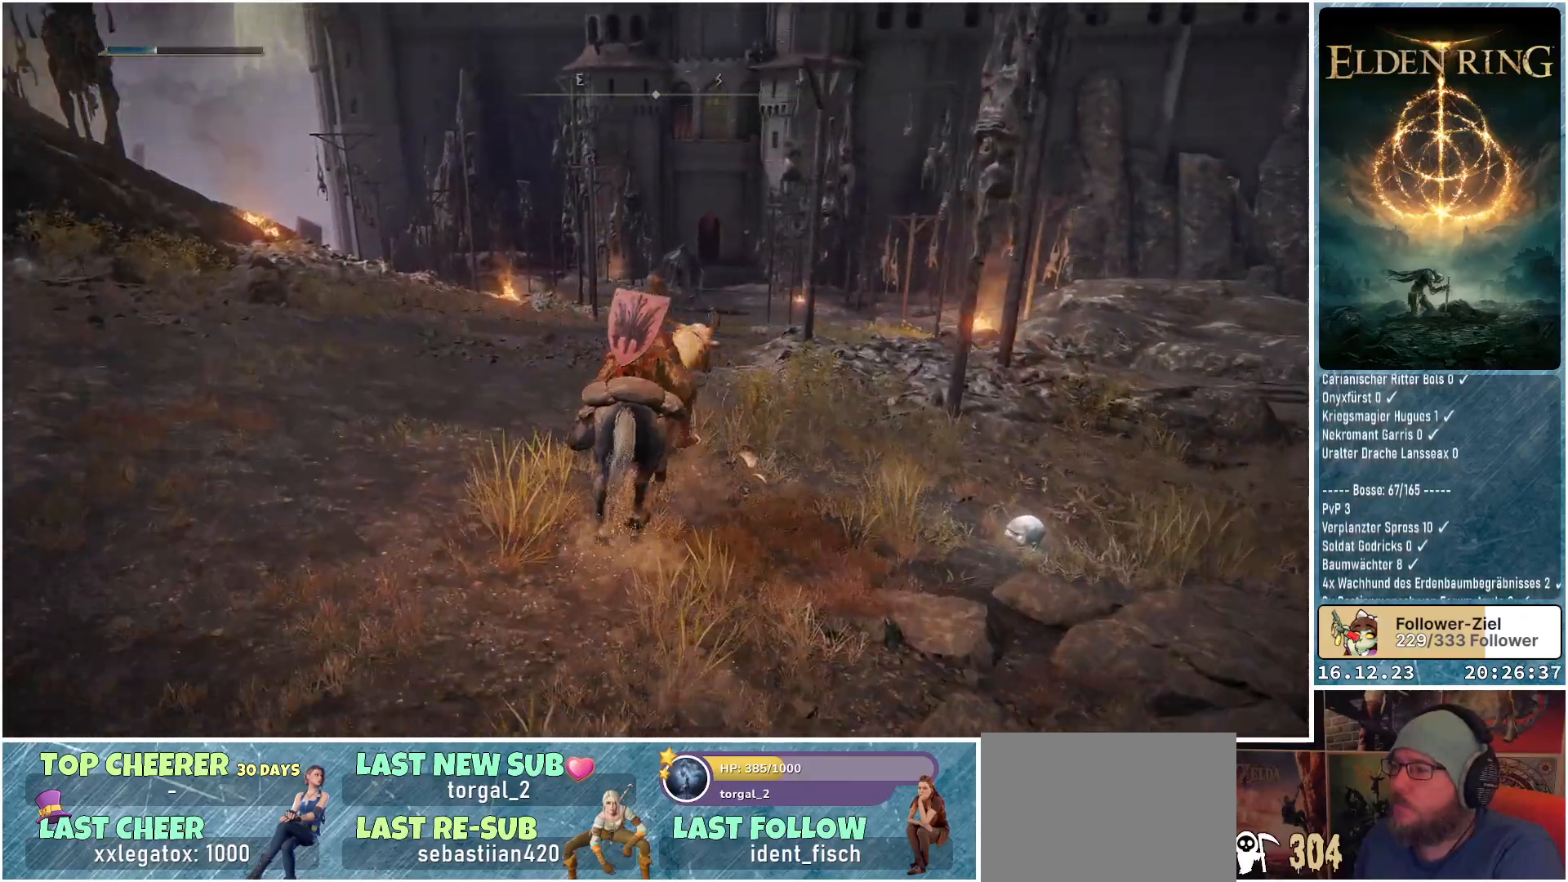
{"buttons": [], "left_stick": "right", "right_stick": "center", "events": [[67, "left_stick", "right"], [150, "right_stick", "center"]]}
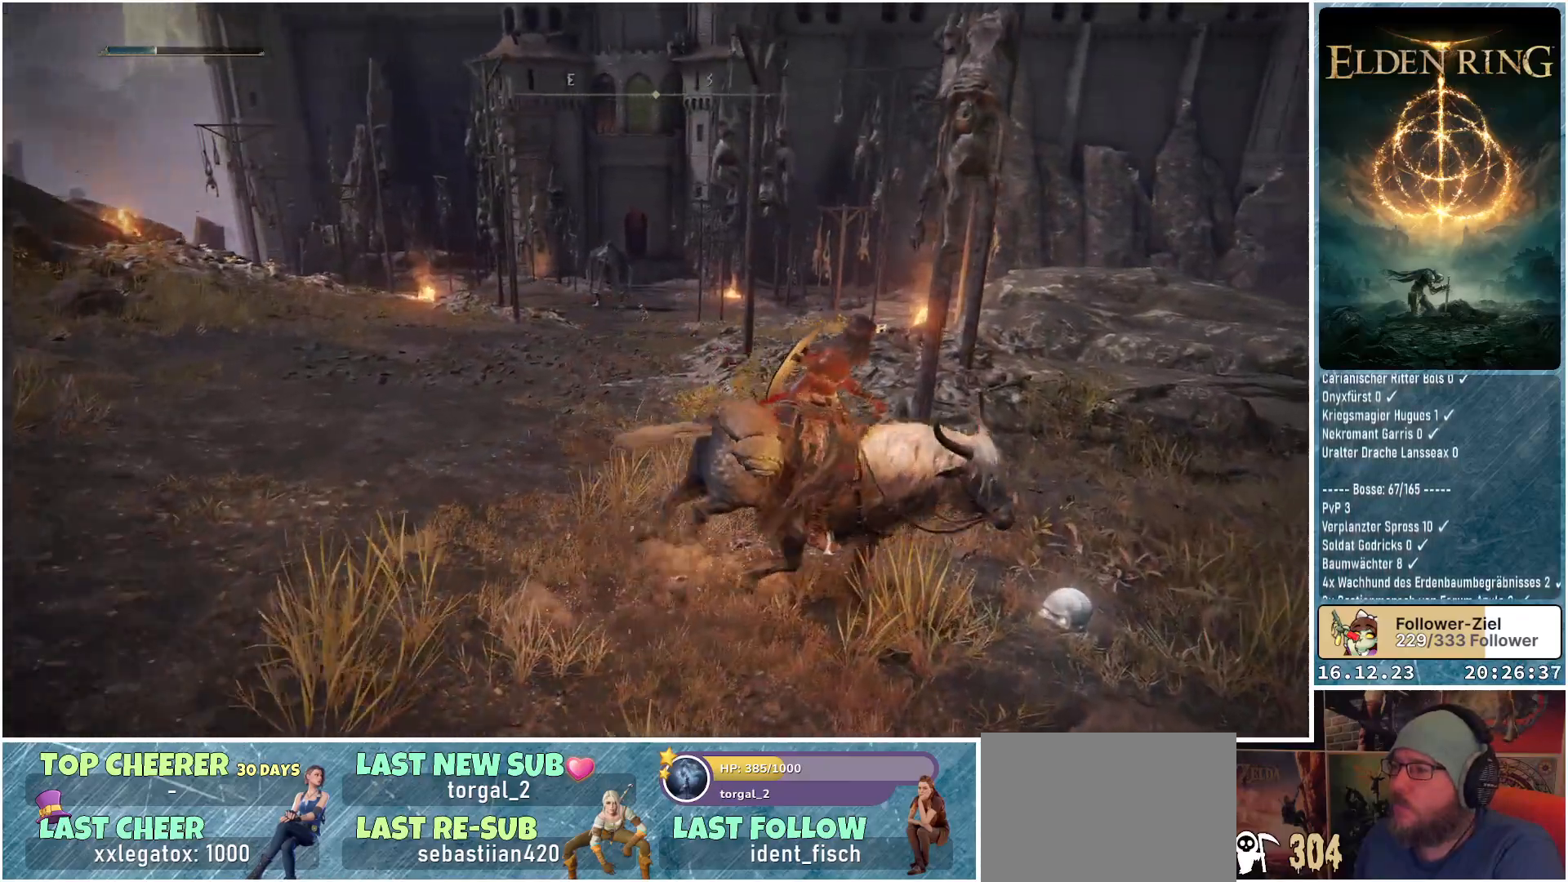
{"buttons": [], "left_stick": "center", "right_stick": "center", "events": [[183, "left_stick", "center"], [383, "Y", "down"], [483, "Y", "up"]]}
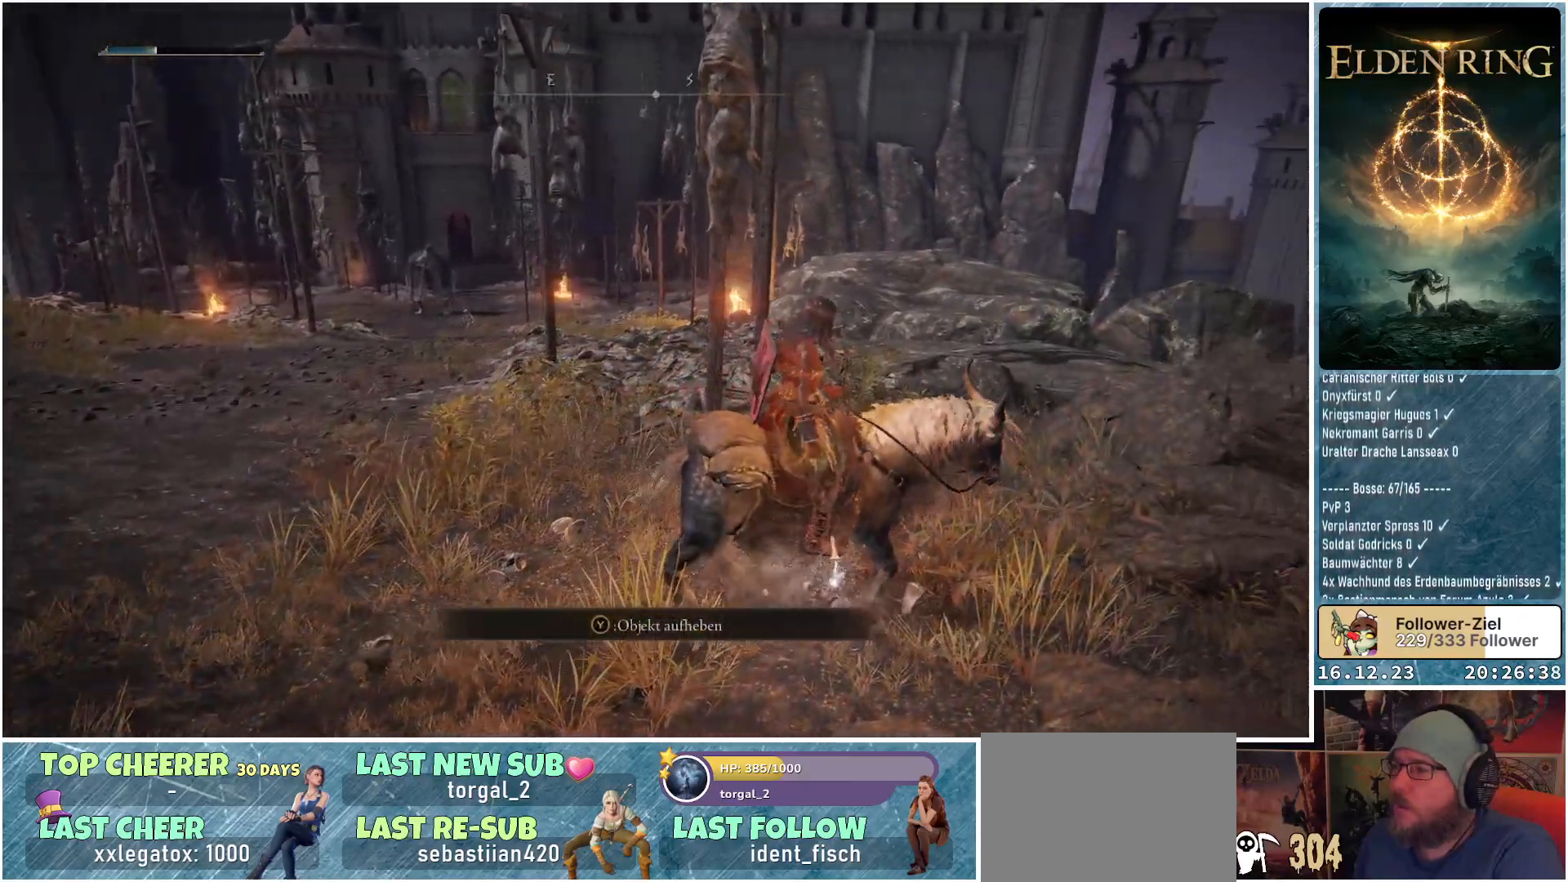
{"buttons": [], "left_stick": "up-left", "right_stick": "center", "events": [[417, "left_stick", "up-left"]]}
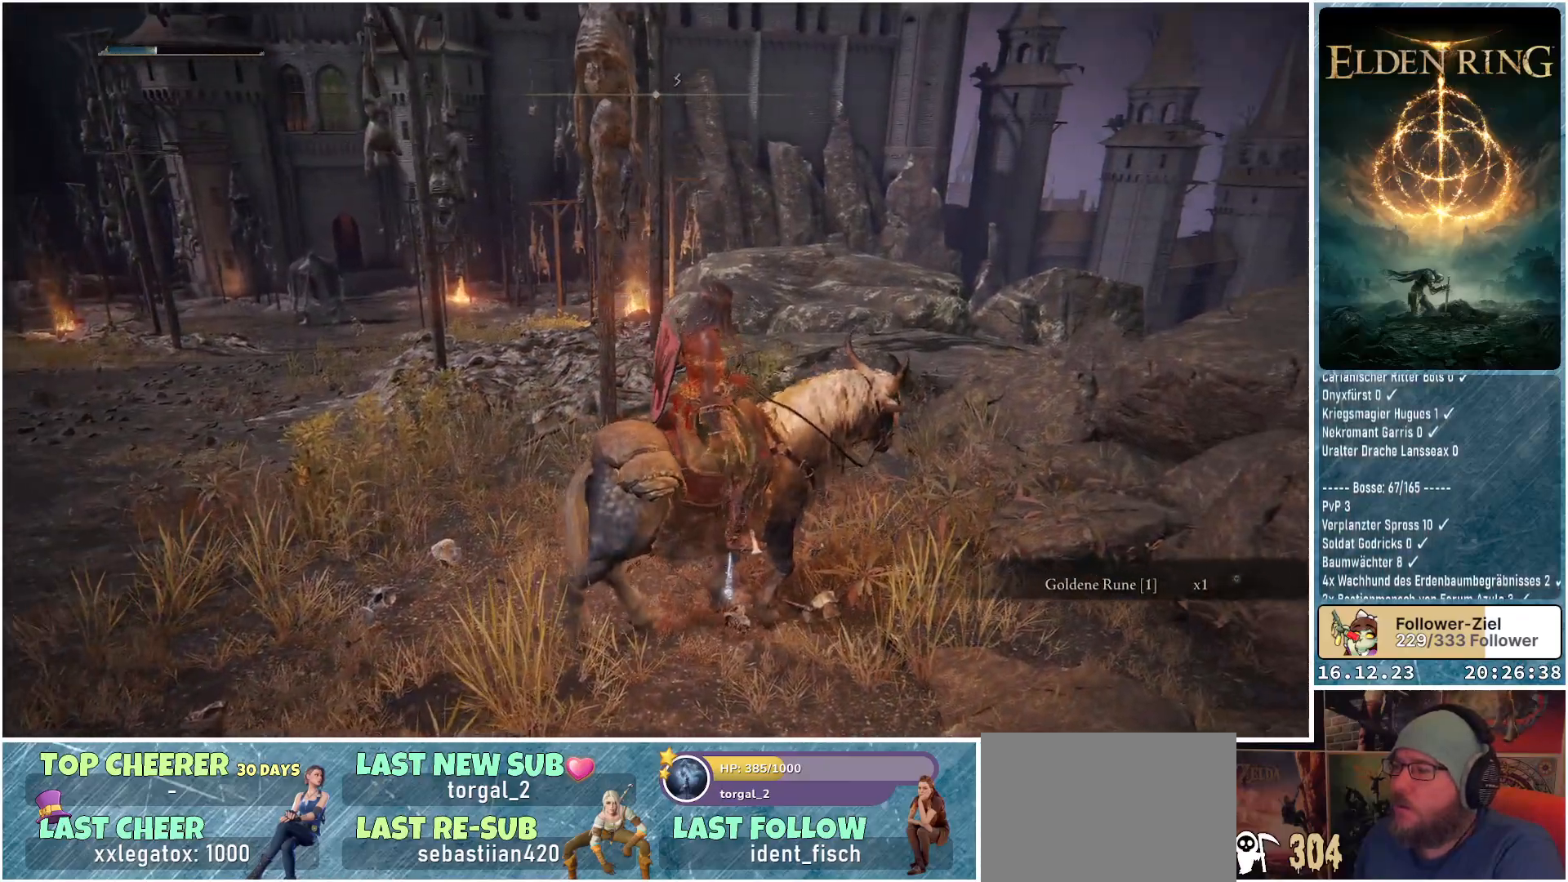
{"buttons": [], "left_stick": "up-left", "right_stick": "left", "events": [[250, "right_stick", "left"]]}
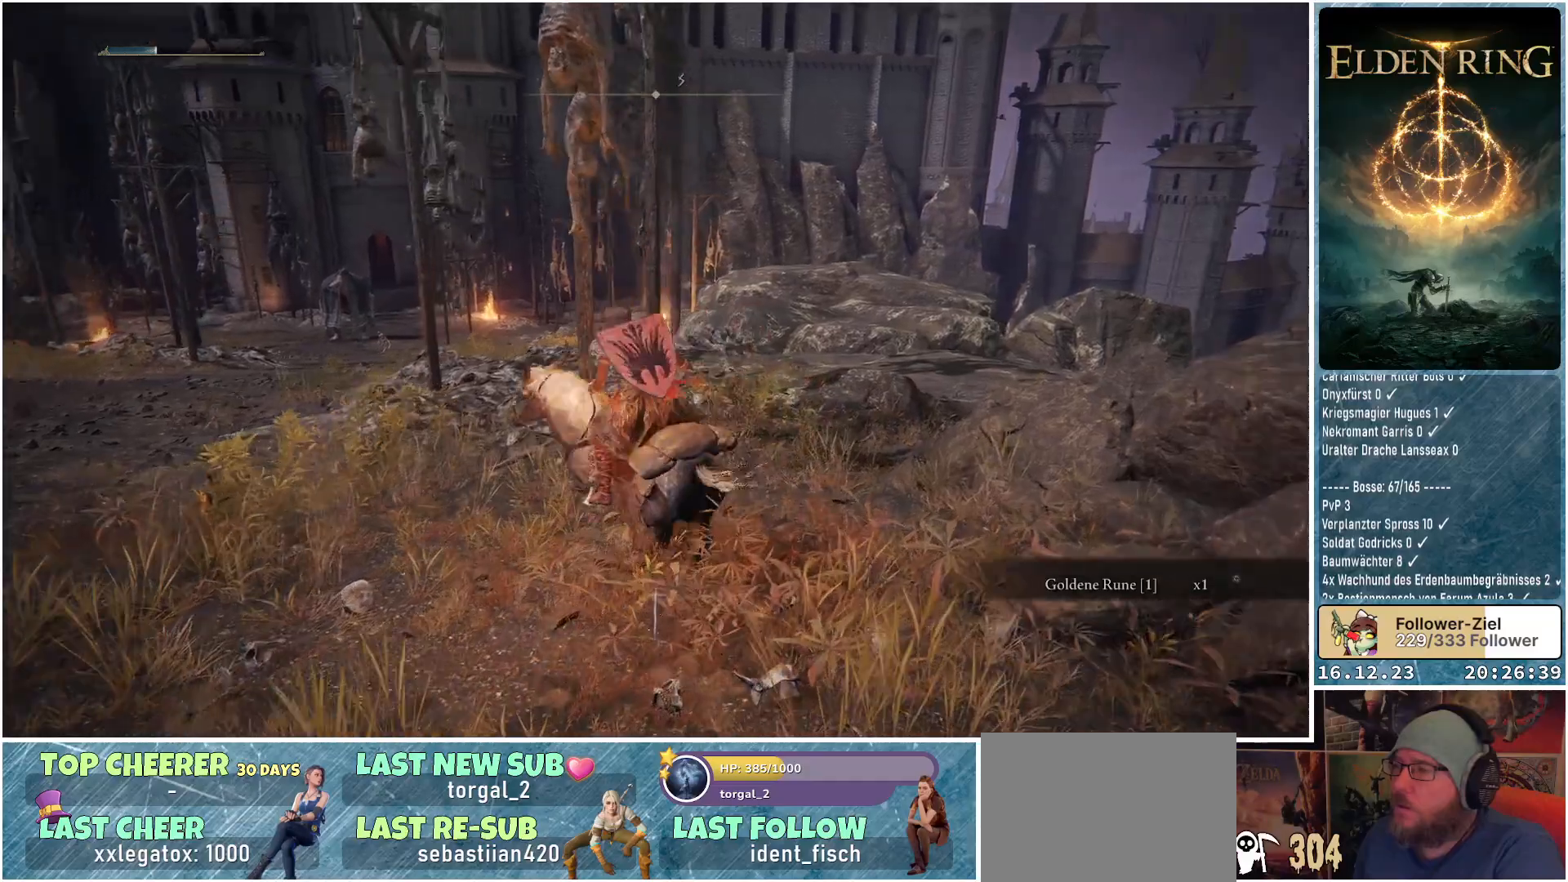
{"buttons": [], "left_stick": "up-left", "right_stick": "center", "events": [[283, "right_stick", "up-left"], [433, "right_stick", "center"]]}
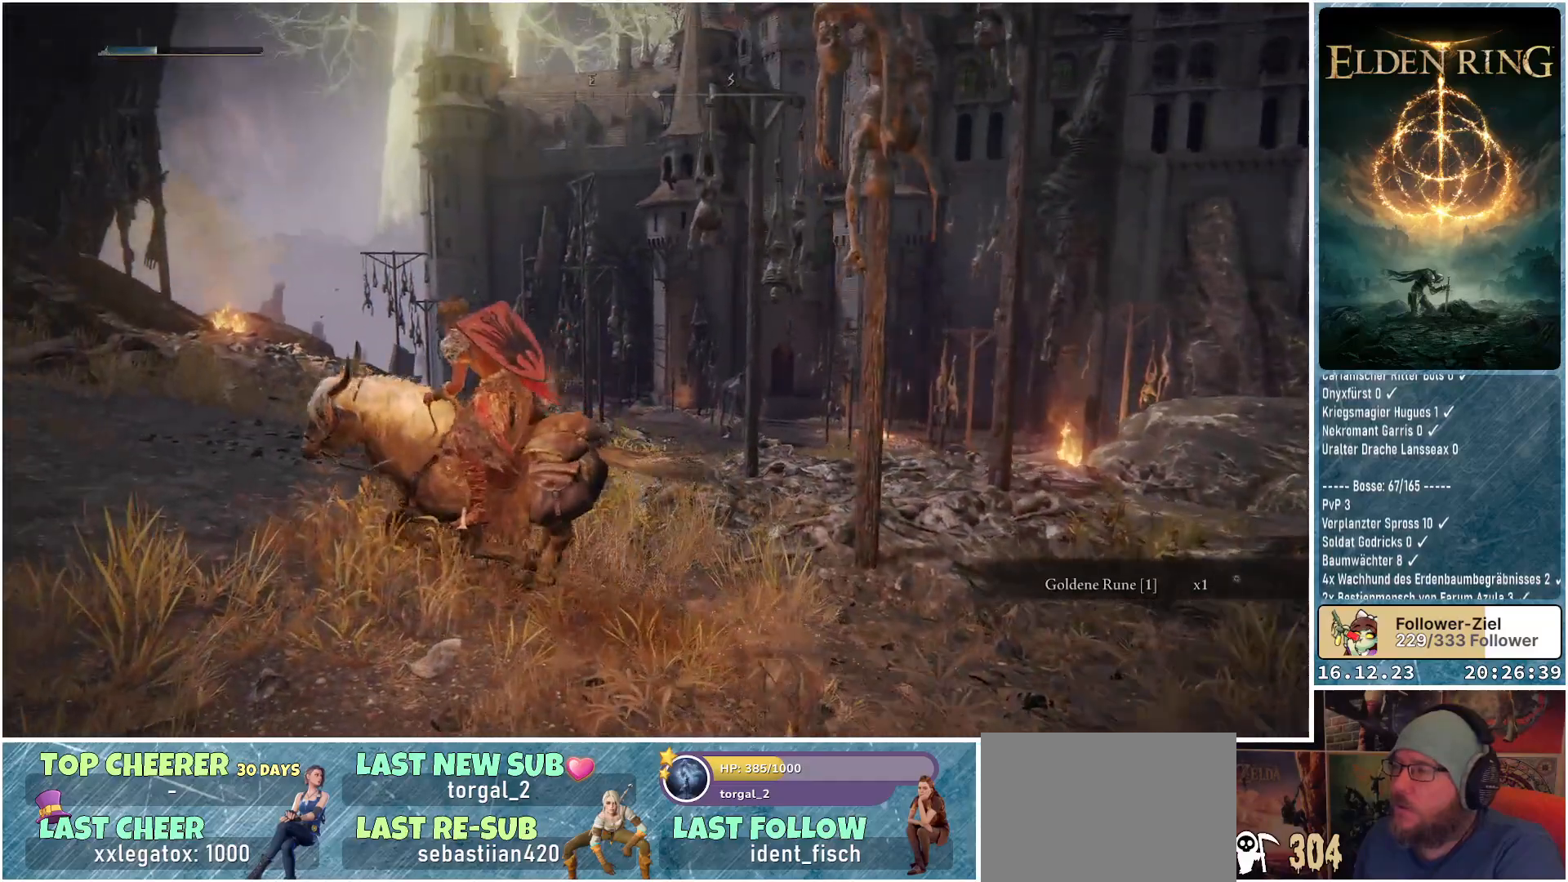
{"buttons": [], "left_stick": "up-left", "right_stick": "down-left", "events": [[467, "right_stick", "down-left"]]}
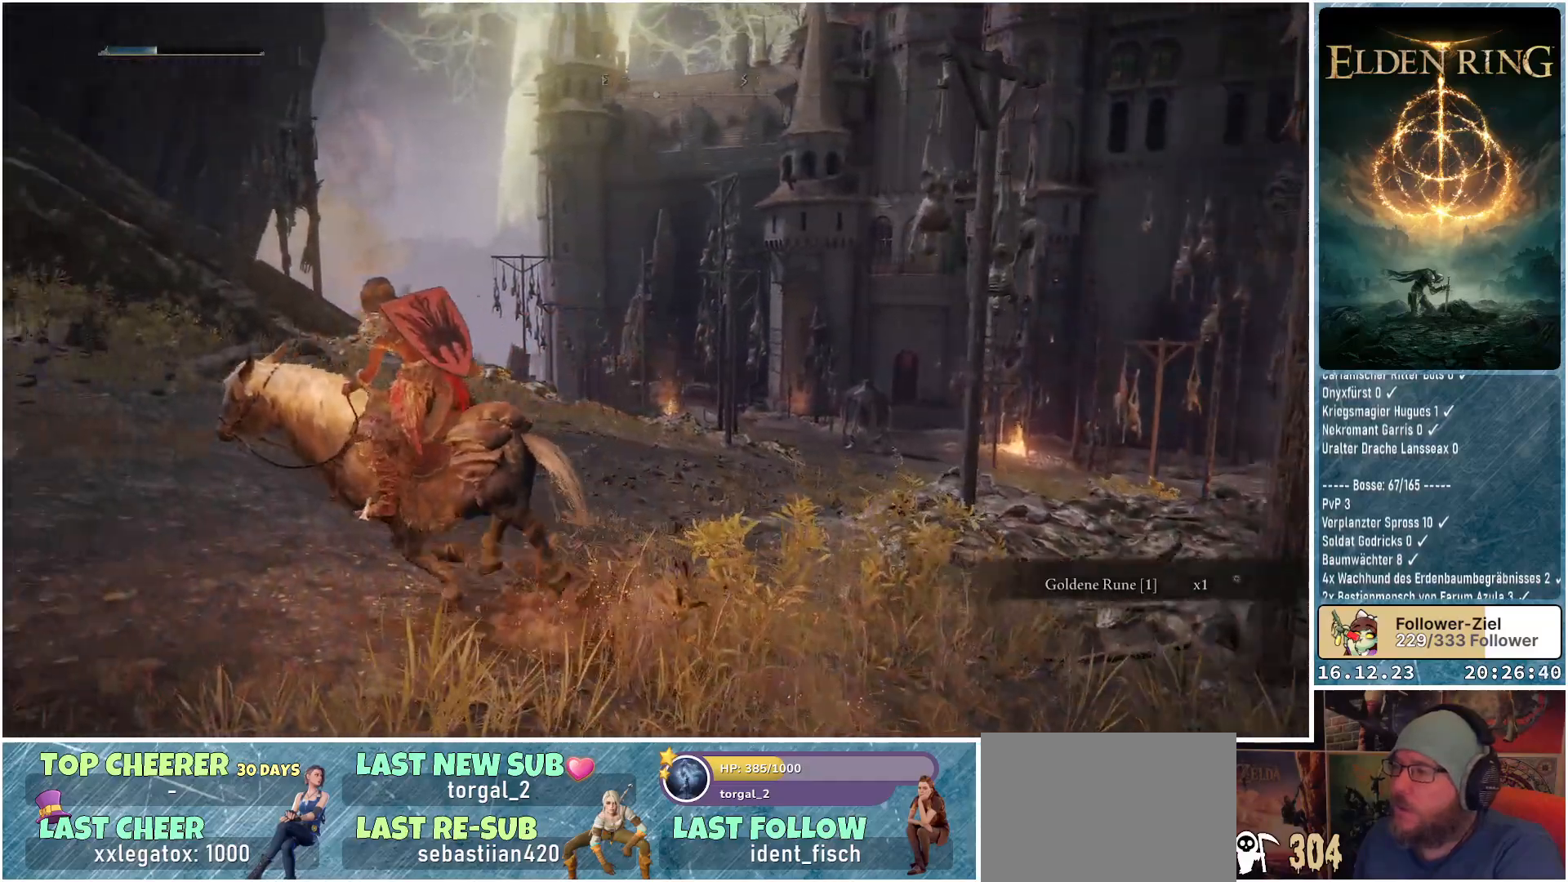
{"buttons": [], "left_stick": "up-left", "right_stick": "center", "events": [[167, "right_stick", "center"]]}
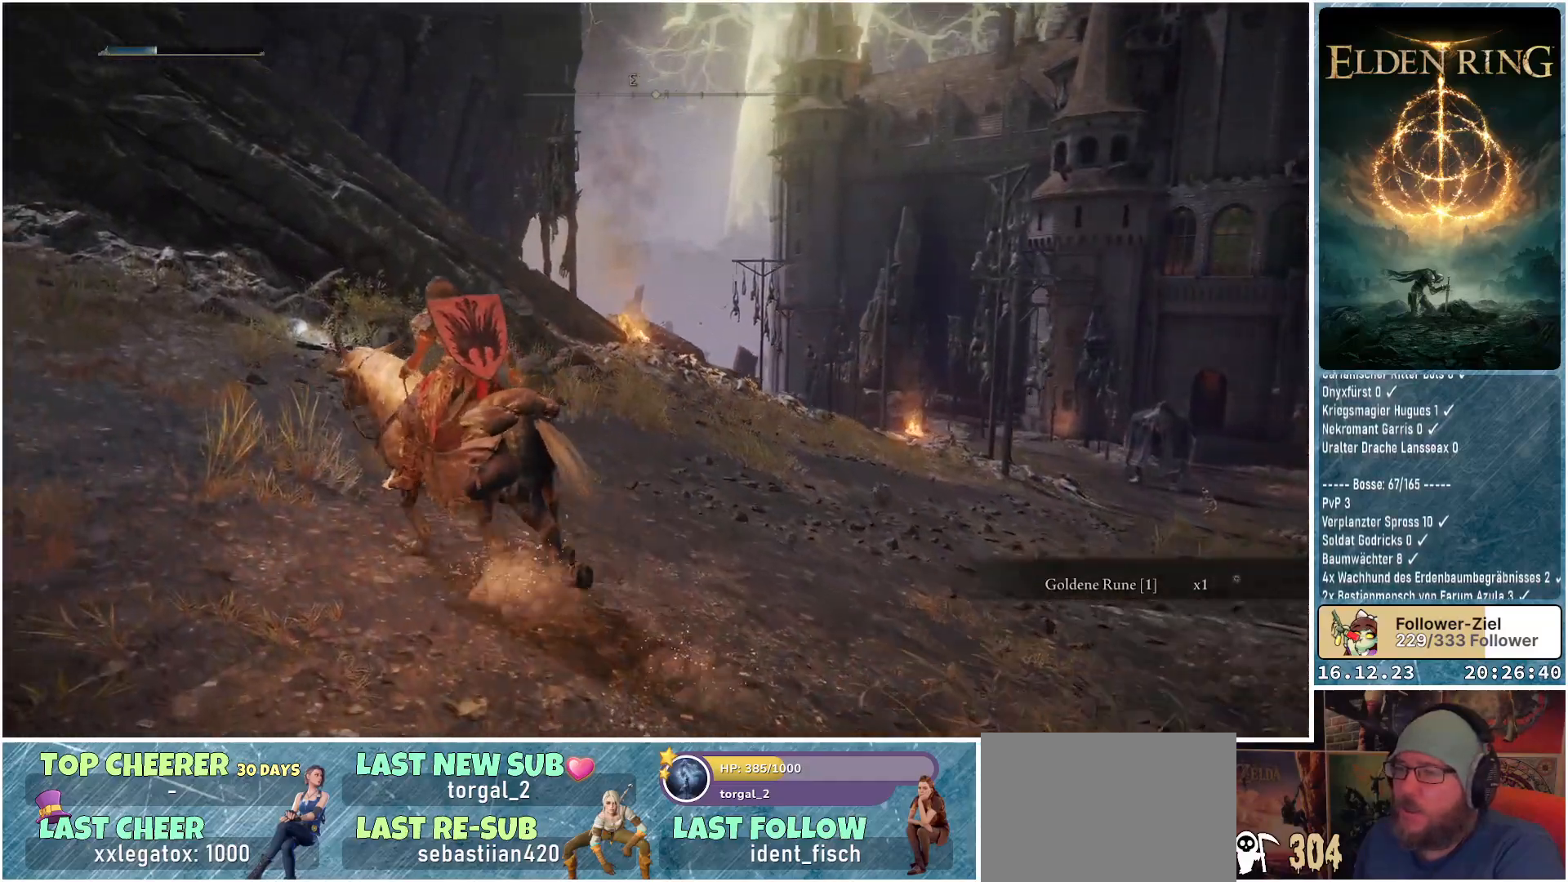
{"buttons": [], "left_stick": "up-left", "right_stick": "down-right", "events": [[33, "right_stick", "down-right"]]}
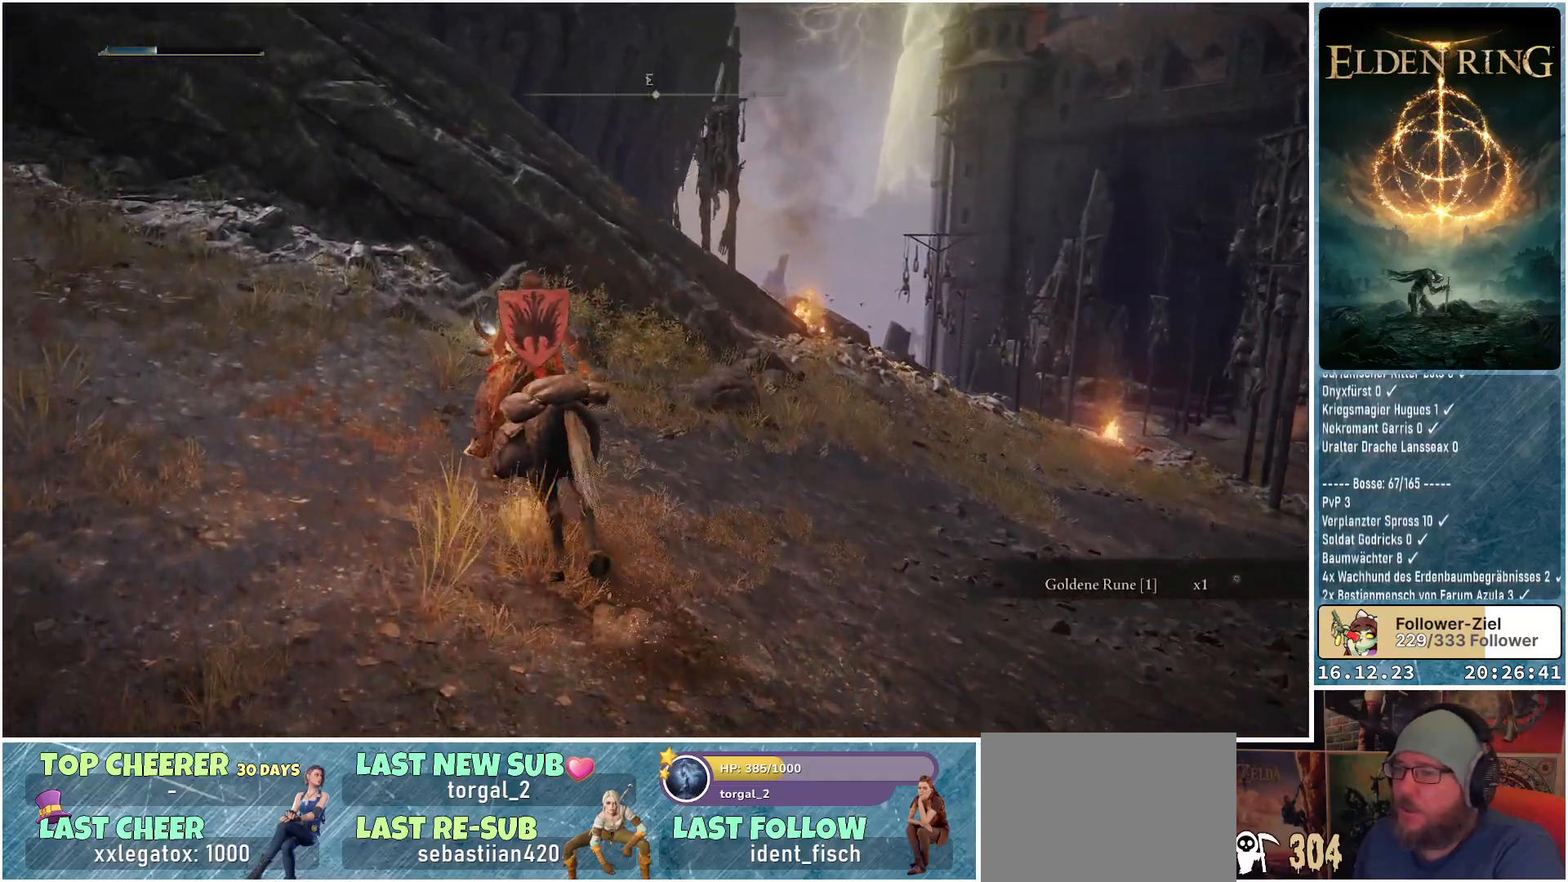
{"buttons": [], "left_stick": "up-left", "right_stick": "down-right", "events": []}
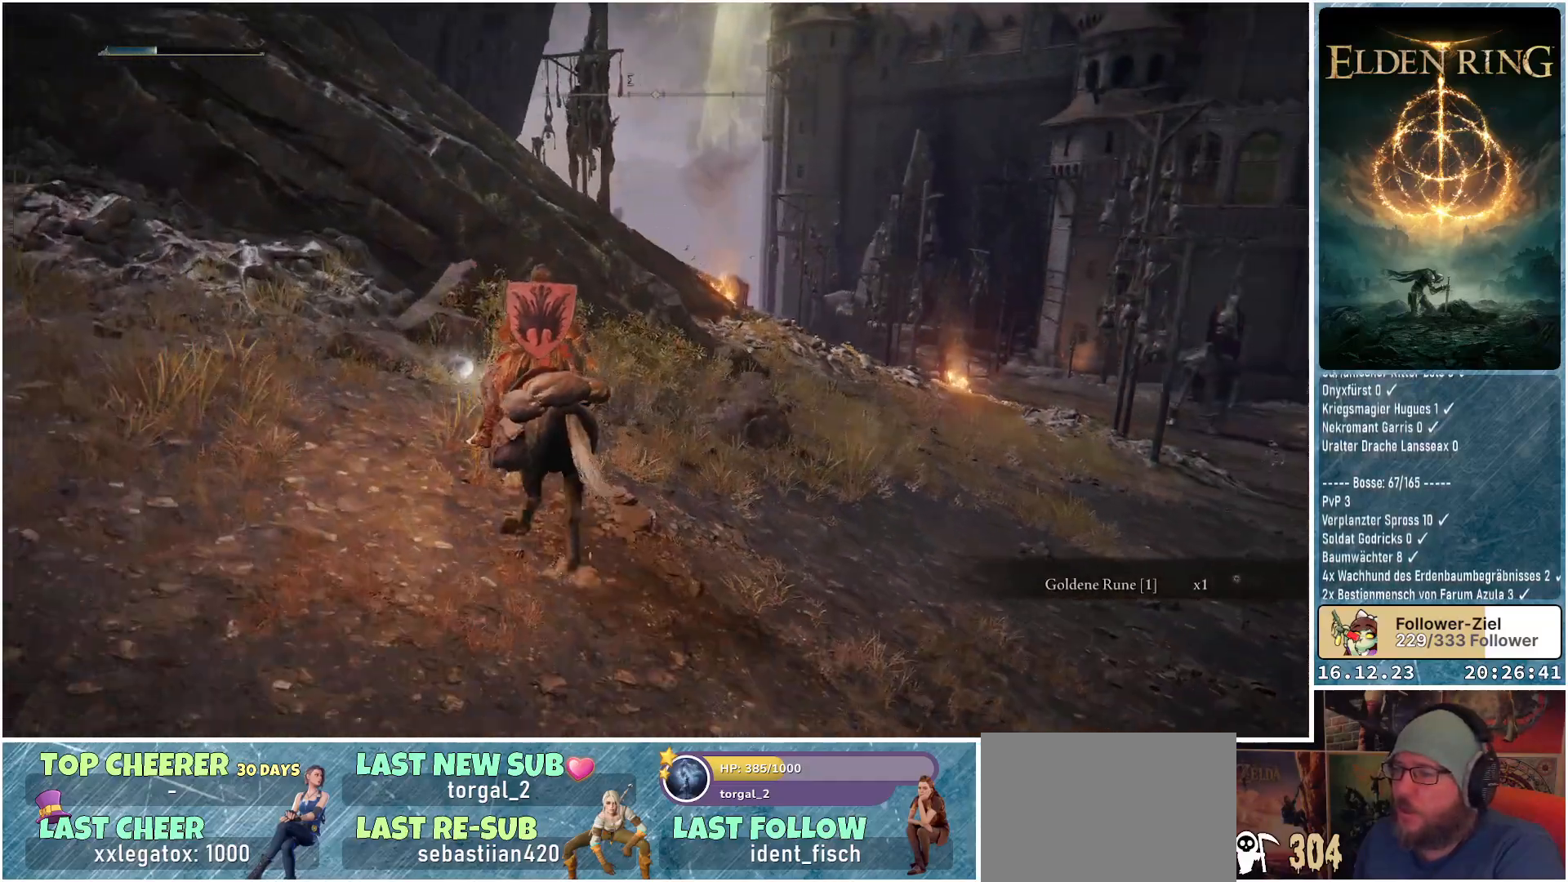
{"buttons": [], "left_stick": "center", "right_stick": "center", "events": [[167, "right_stick", "center"], [367, "left_stick", "center"]]}
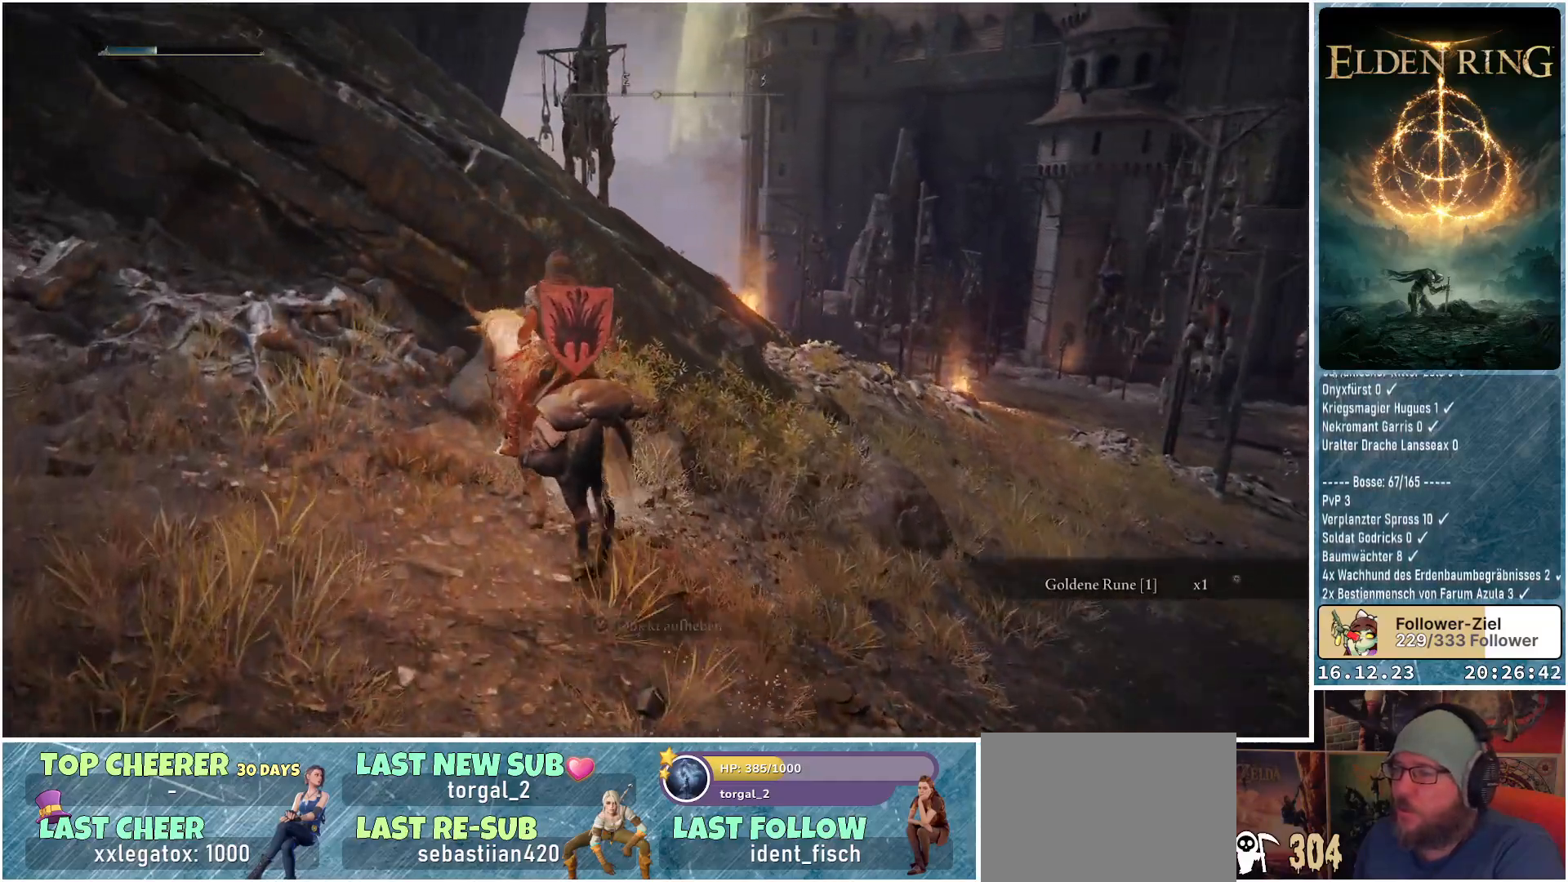
{"buttons": [], "left_stick": "center", "right_stick": "center", "events": [[150, "Y", "down"], [250, "Y", "up"]]}
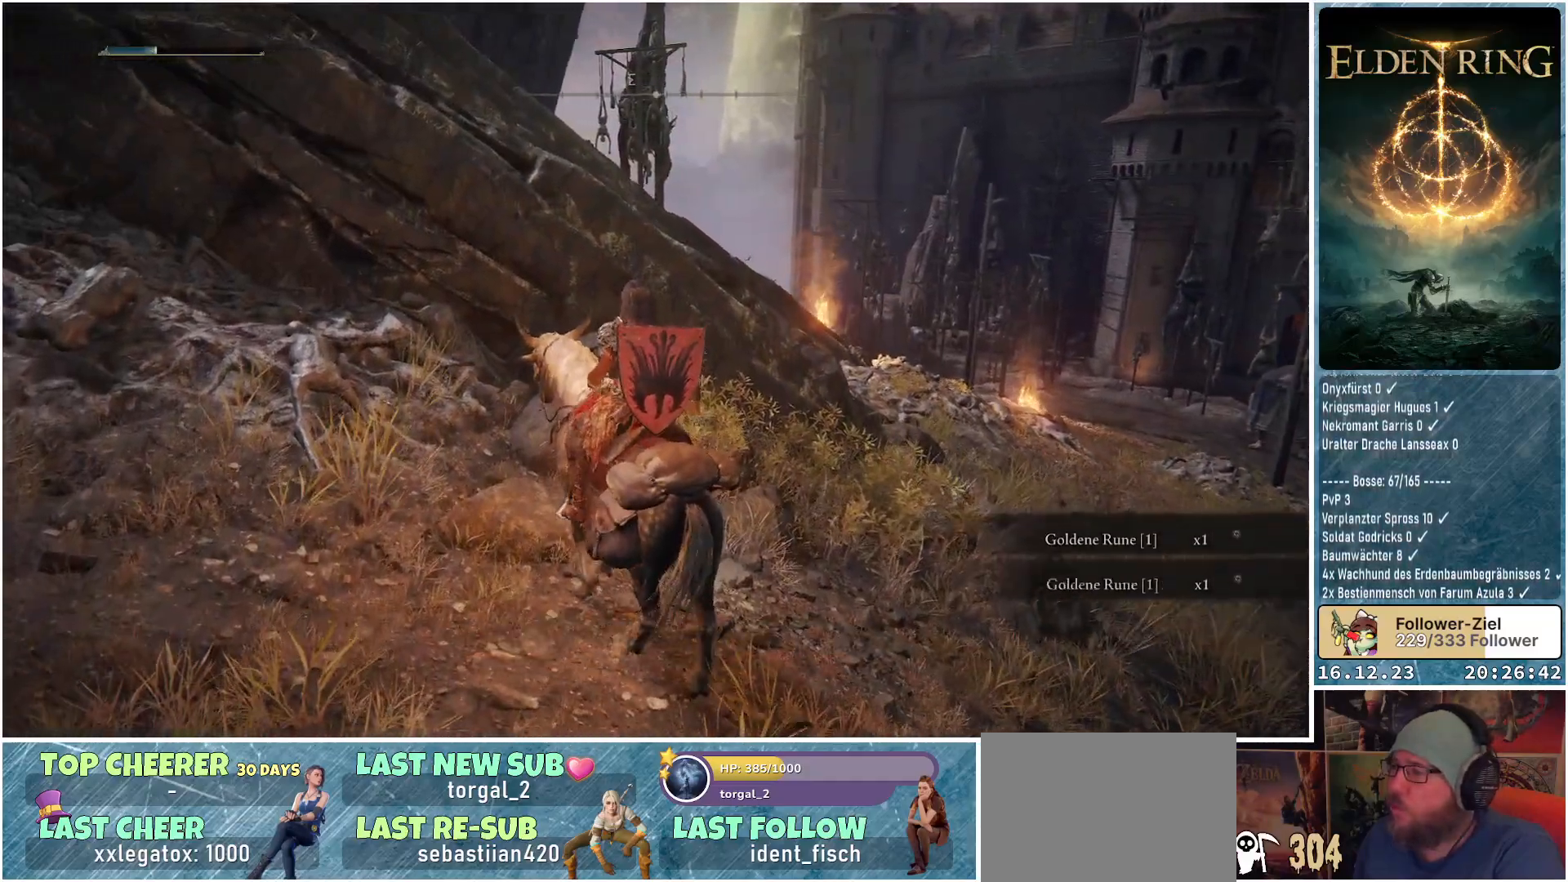
{"buttons": [], "left_stick": "up", "right_stick": "right", "events": [[33, "right_stick", "right"], [300, "left_stick", "up"]]}
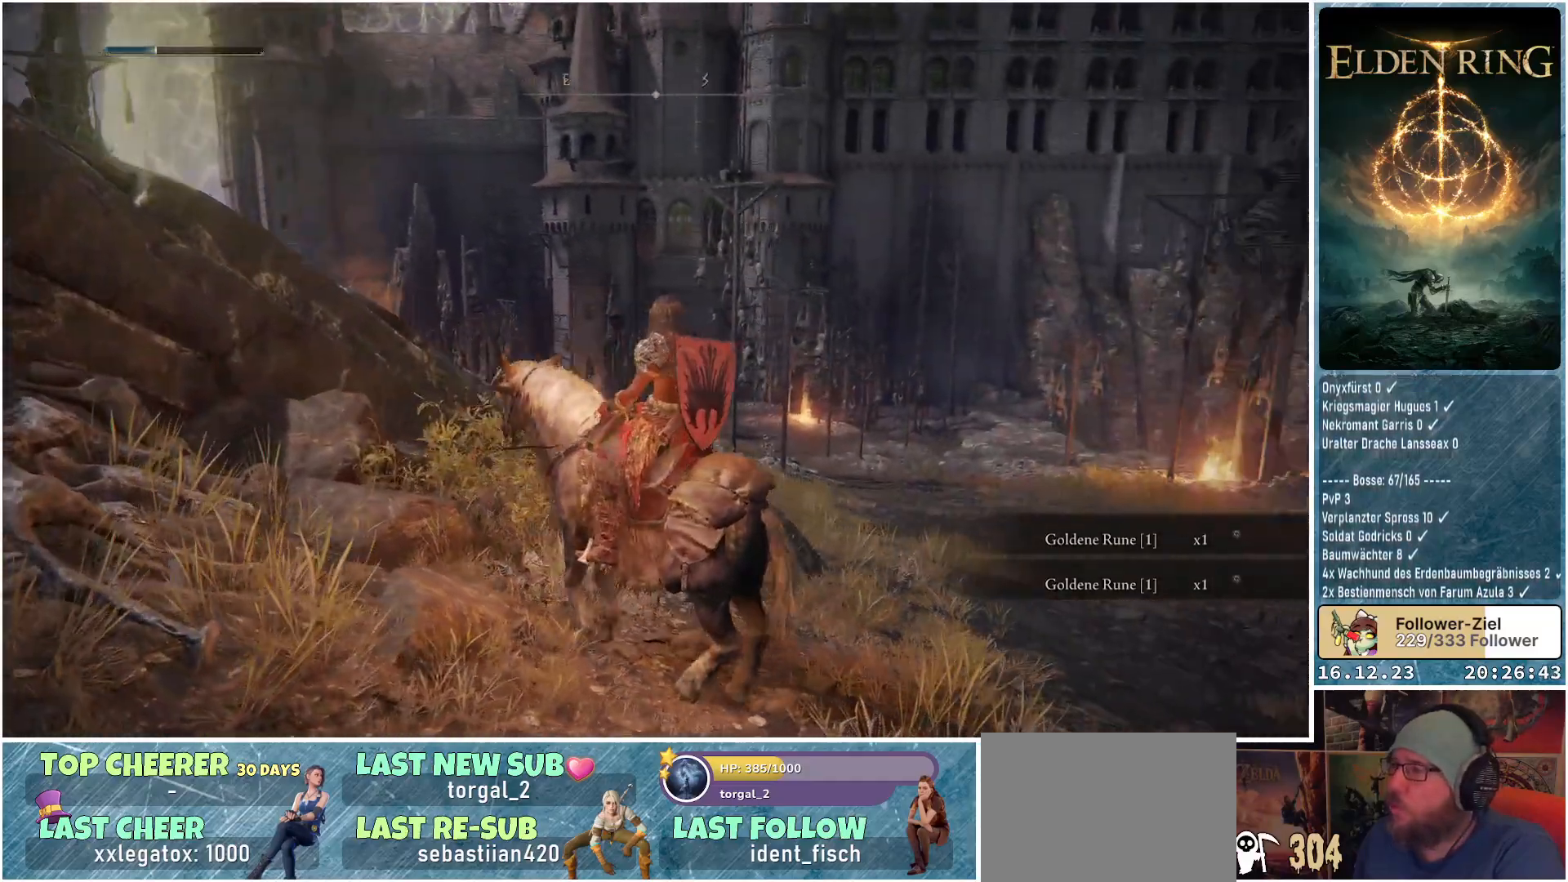
{"buttons": [], "left_stick": "center", "right_stick": "center", "events": [[117, "right_stick", "up-right"], [267, "left_stick", "center"], [300, "right_stick", "center"]]}
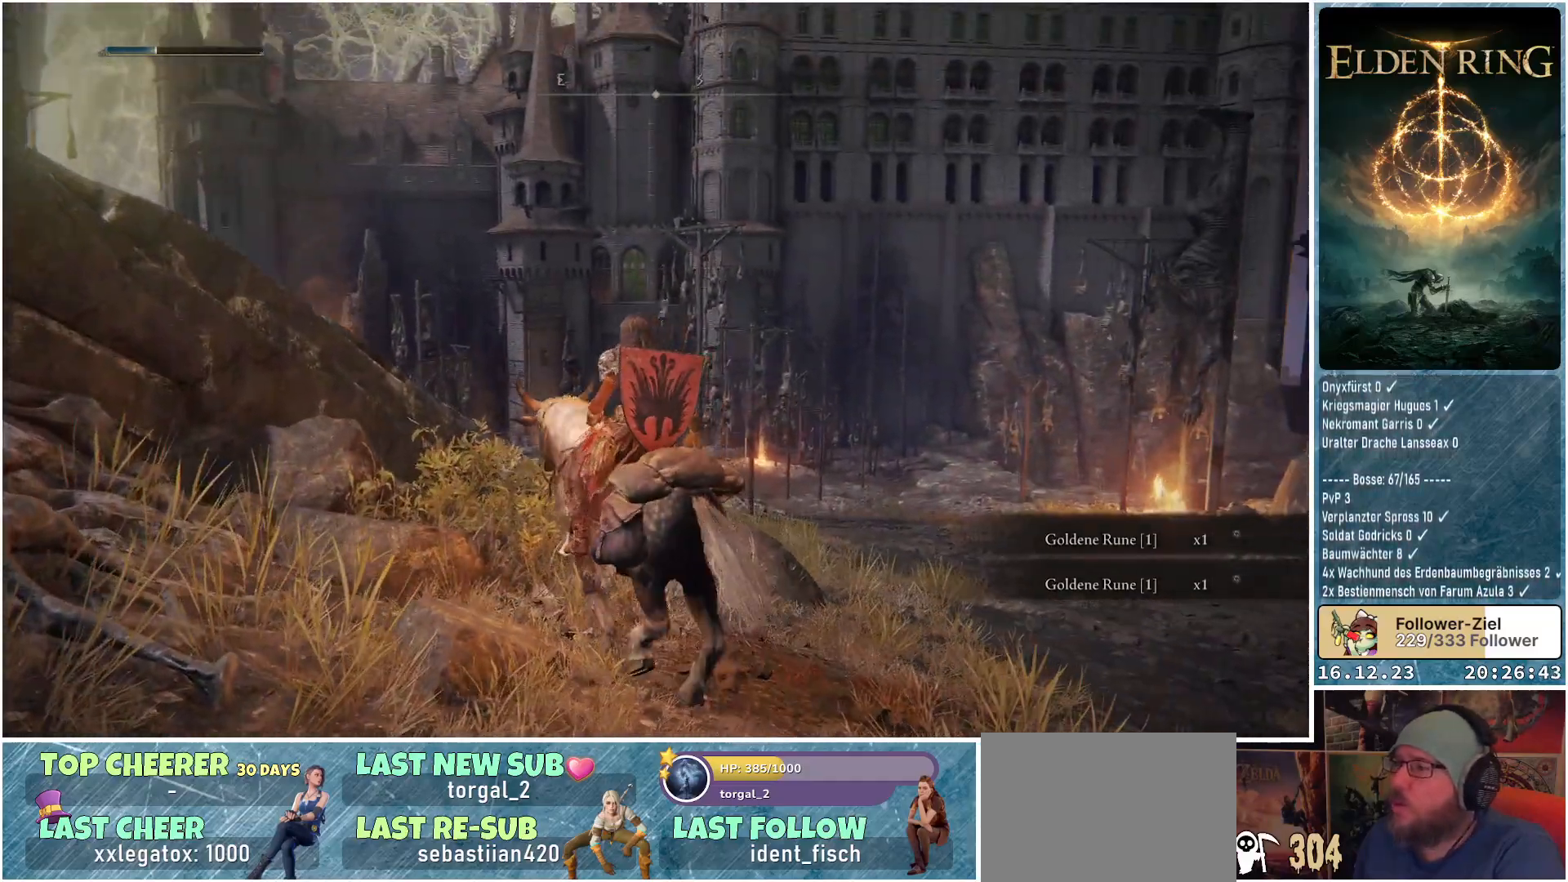
{"buttons": [], "left_stick": "center", "right_stick": "up-right", "events": [[383, "right_stick", "up-right"]]}
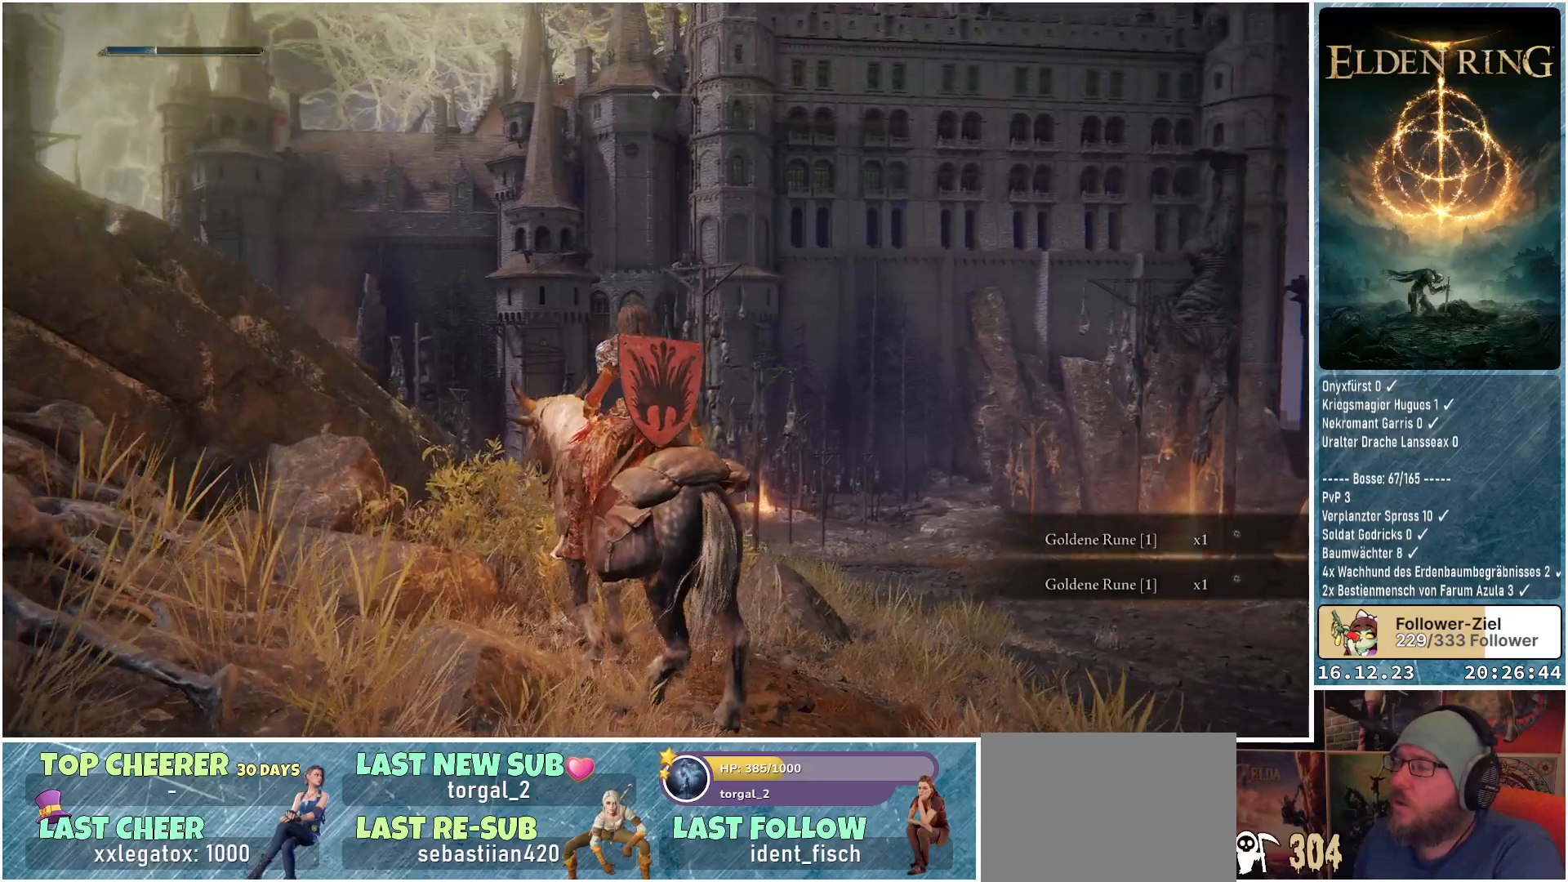
{"buttons": [], "left_stick": "center", "right_stick": "up-right", "events": [[150, "right_stick", "center"], [433, "right_stick", "up-right"]]}
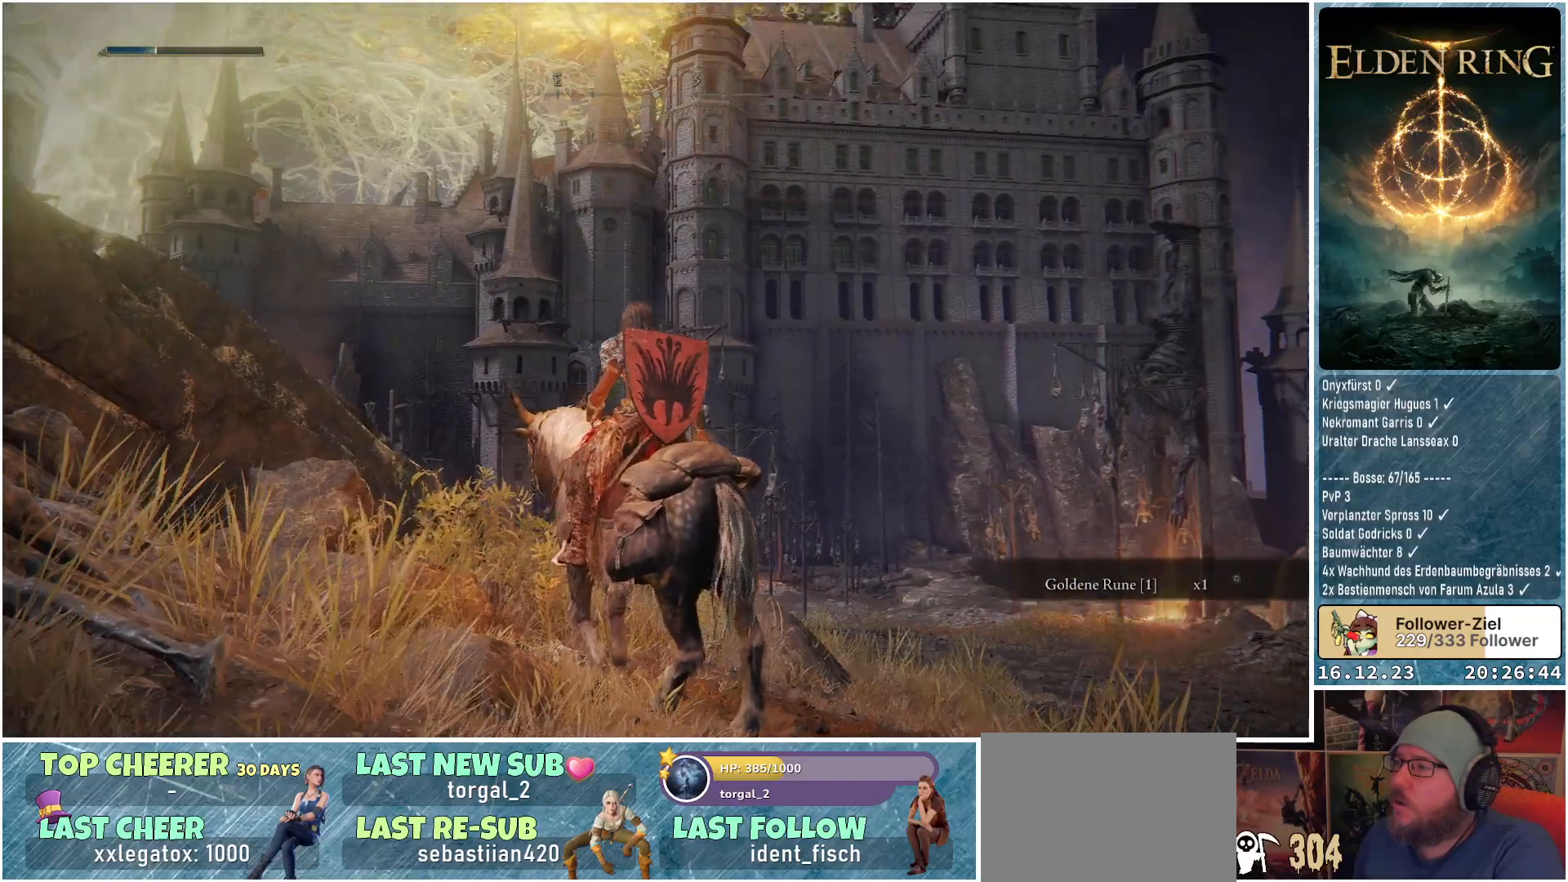
{"buttons": [], "left_stick": "center", "right_stick": "center", "events": [[217, "right_stick", "center"]]}
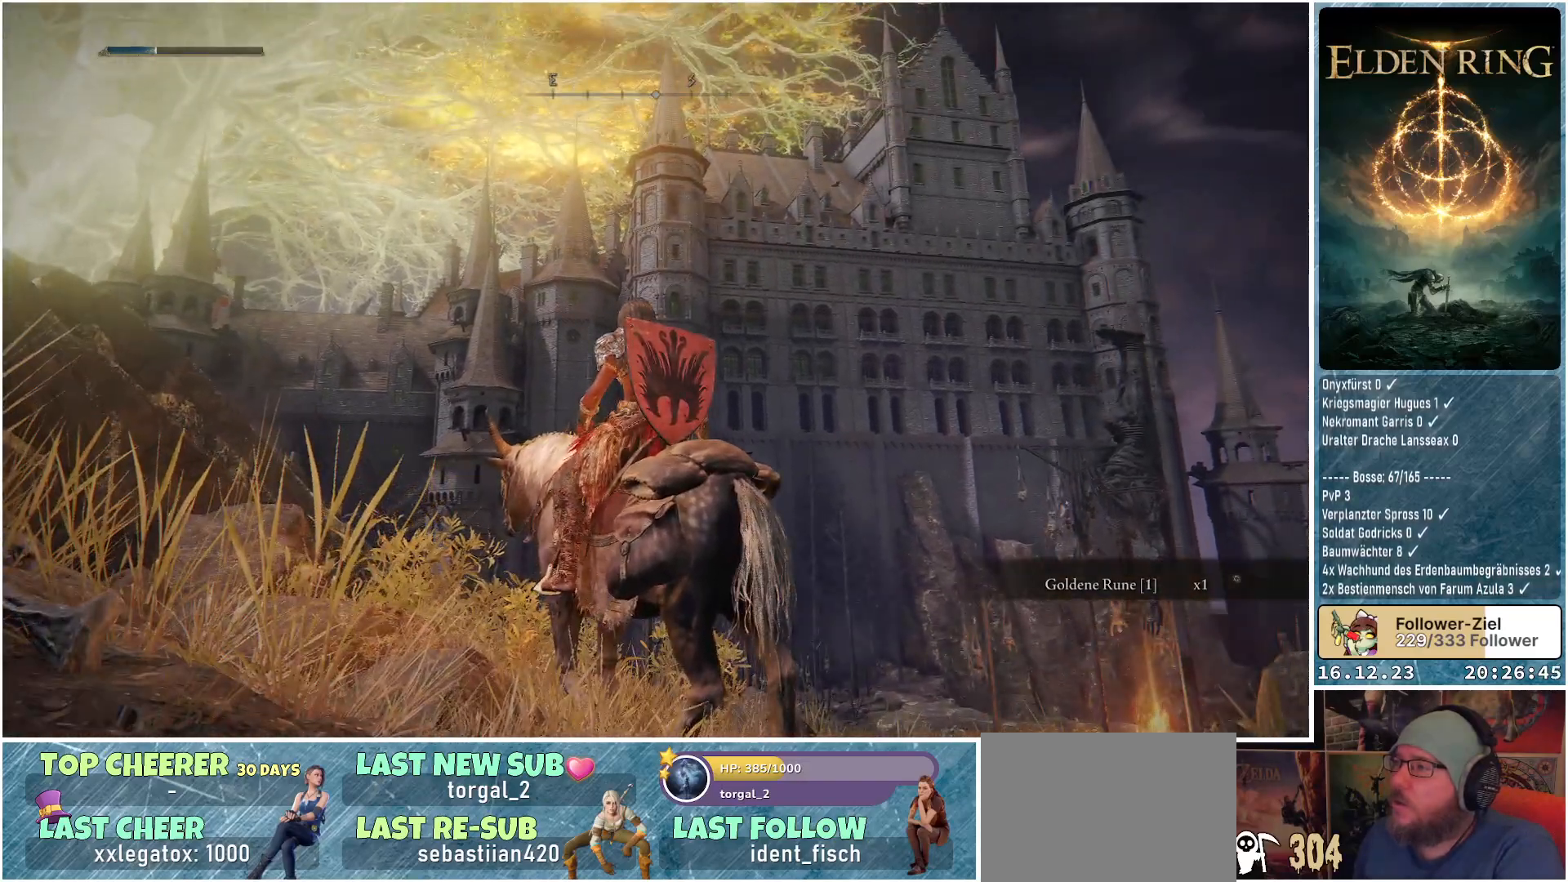
{"buttons": [], "left_stick": "center", "right_stick": "center", "events": []}
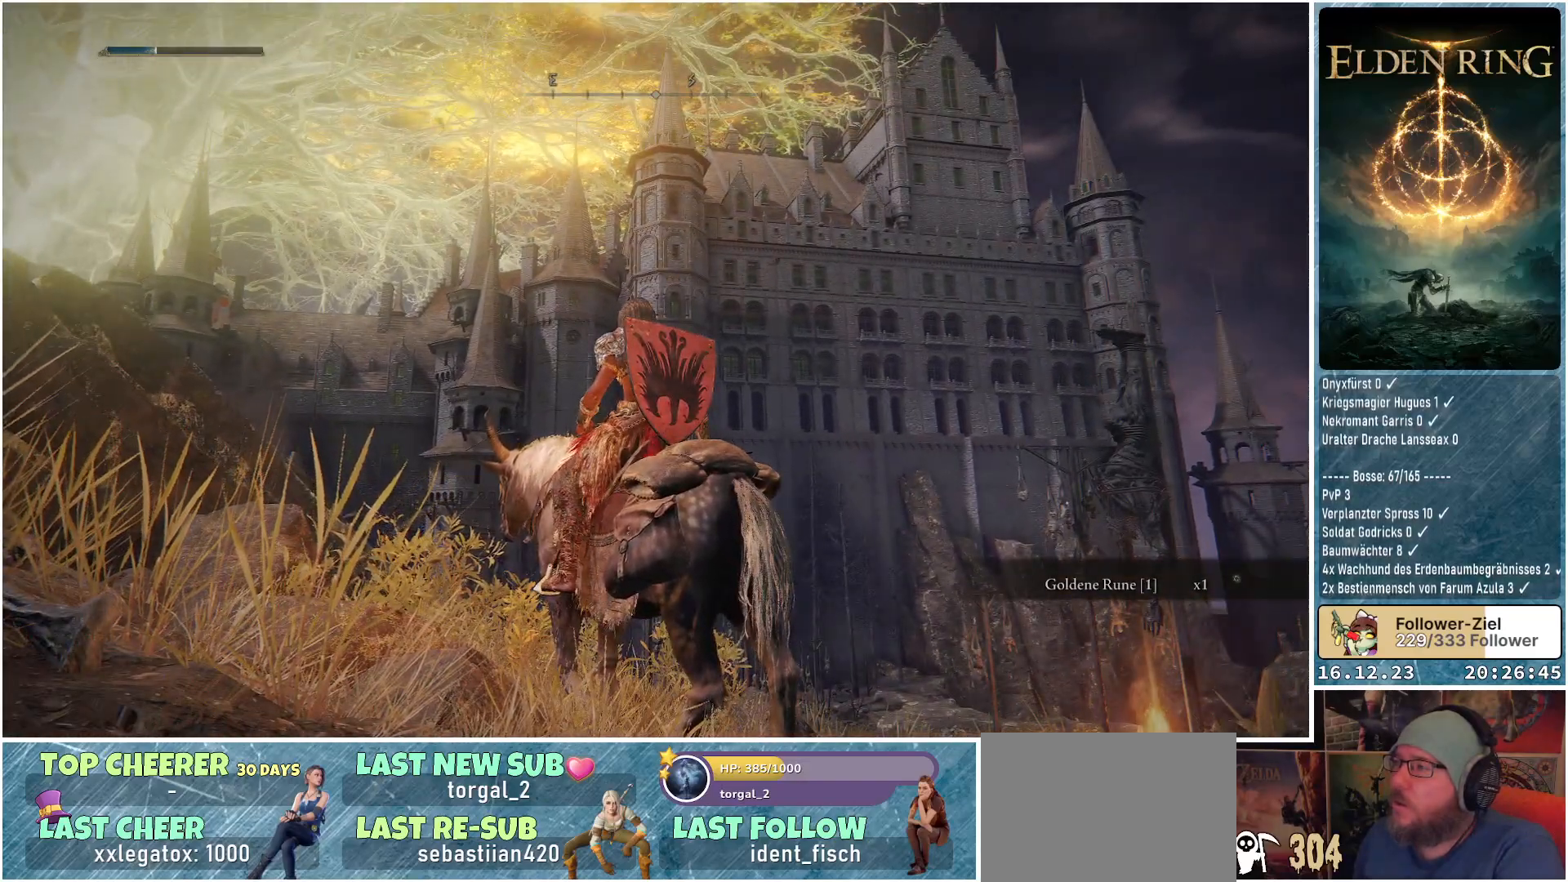
{"buttons": [], "left_stick": "center", "right_stick": "center", "events": []}
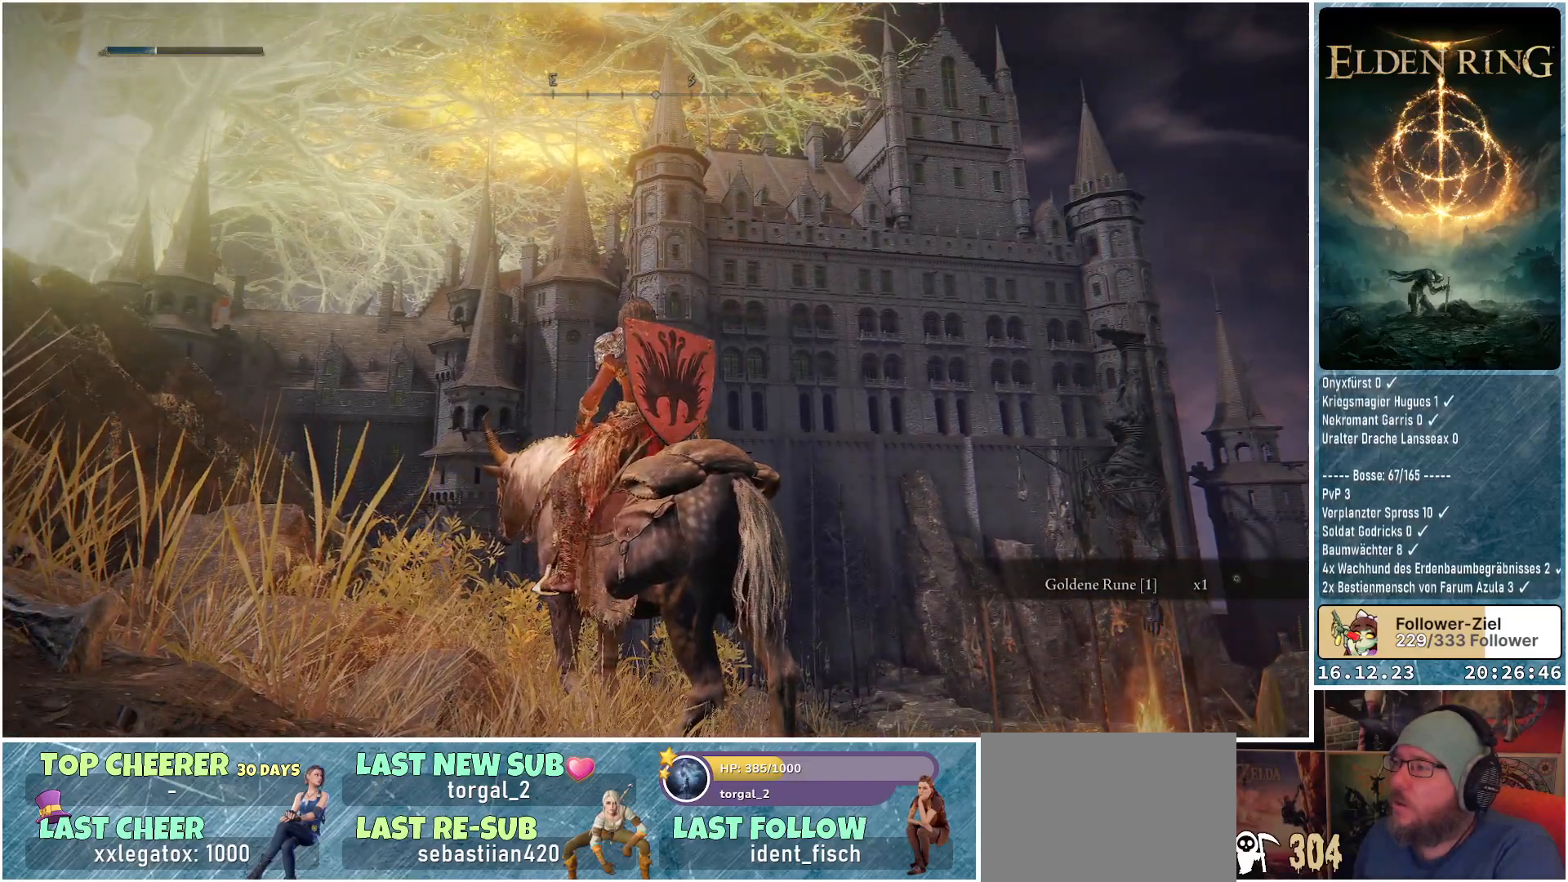
{"buttons": [], "left_stick": "center", "right_stick": "center", "events": []}
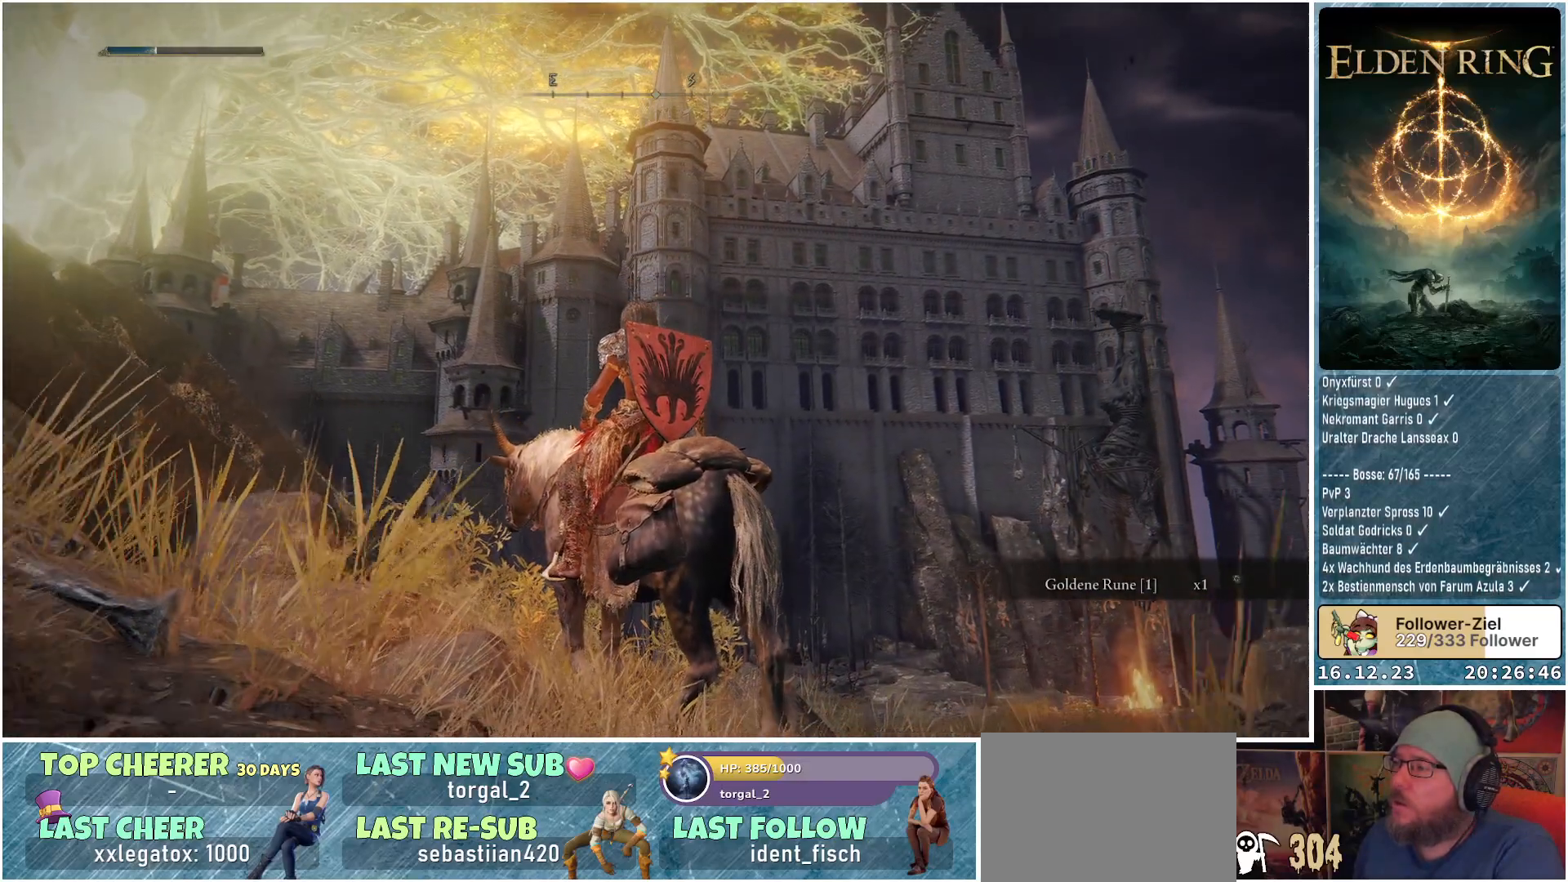
{"buttons": [], "left_stick": "center", "right_stick": "center", "events": []}
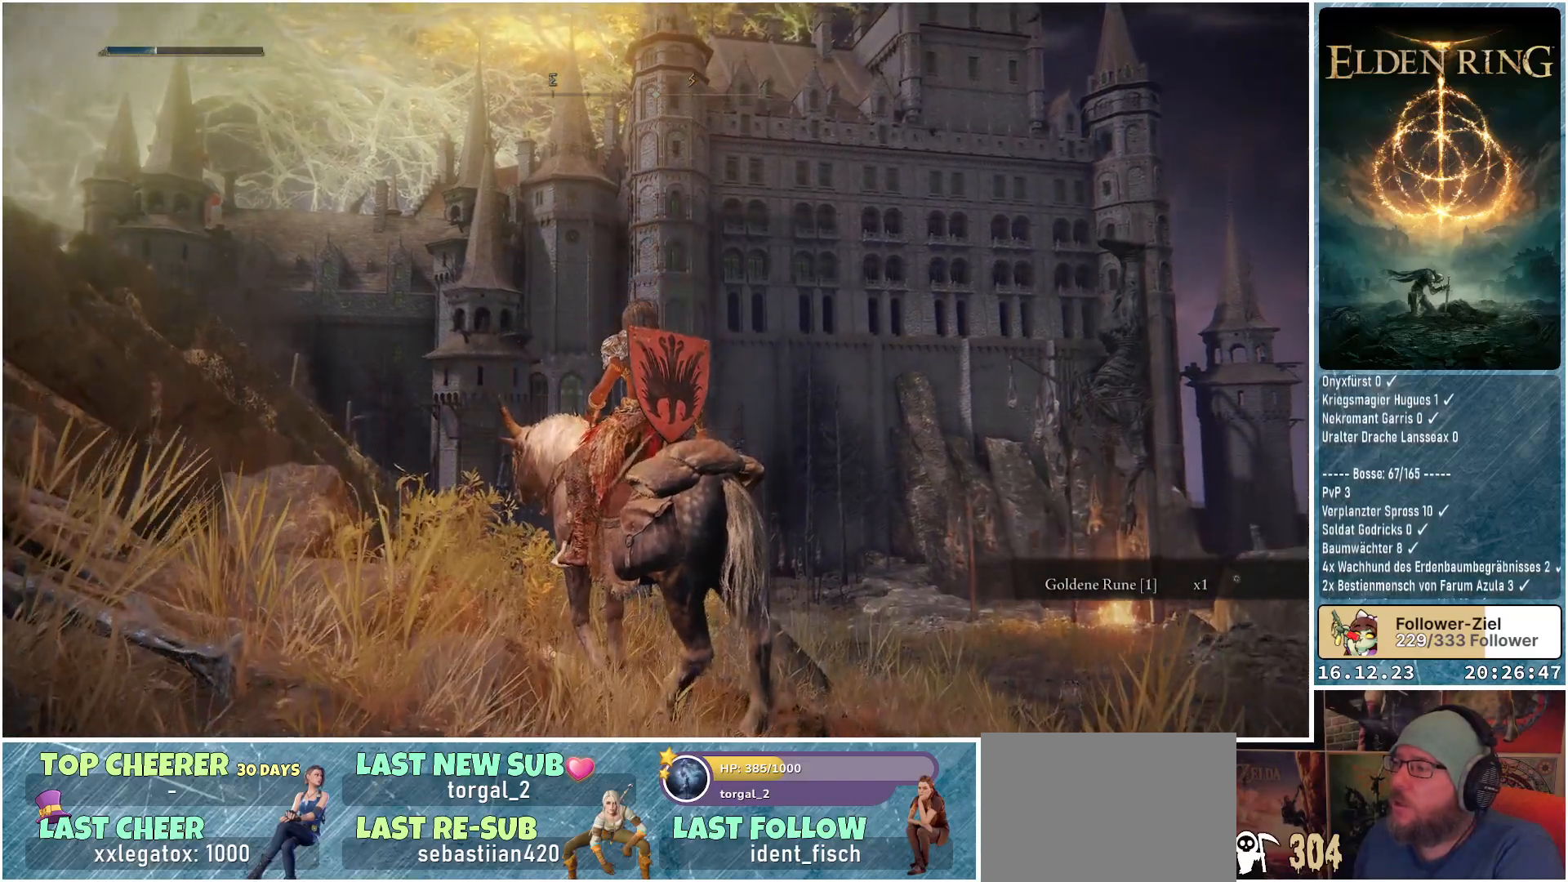
{"buttons": [], "left_stick": "center", "right_stick": "center", "events": []}
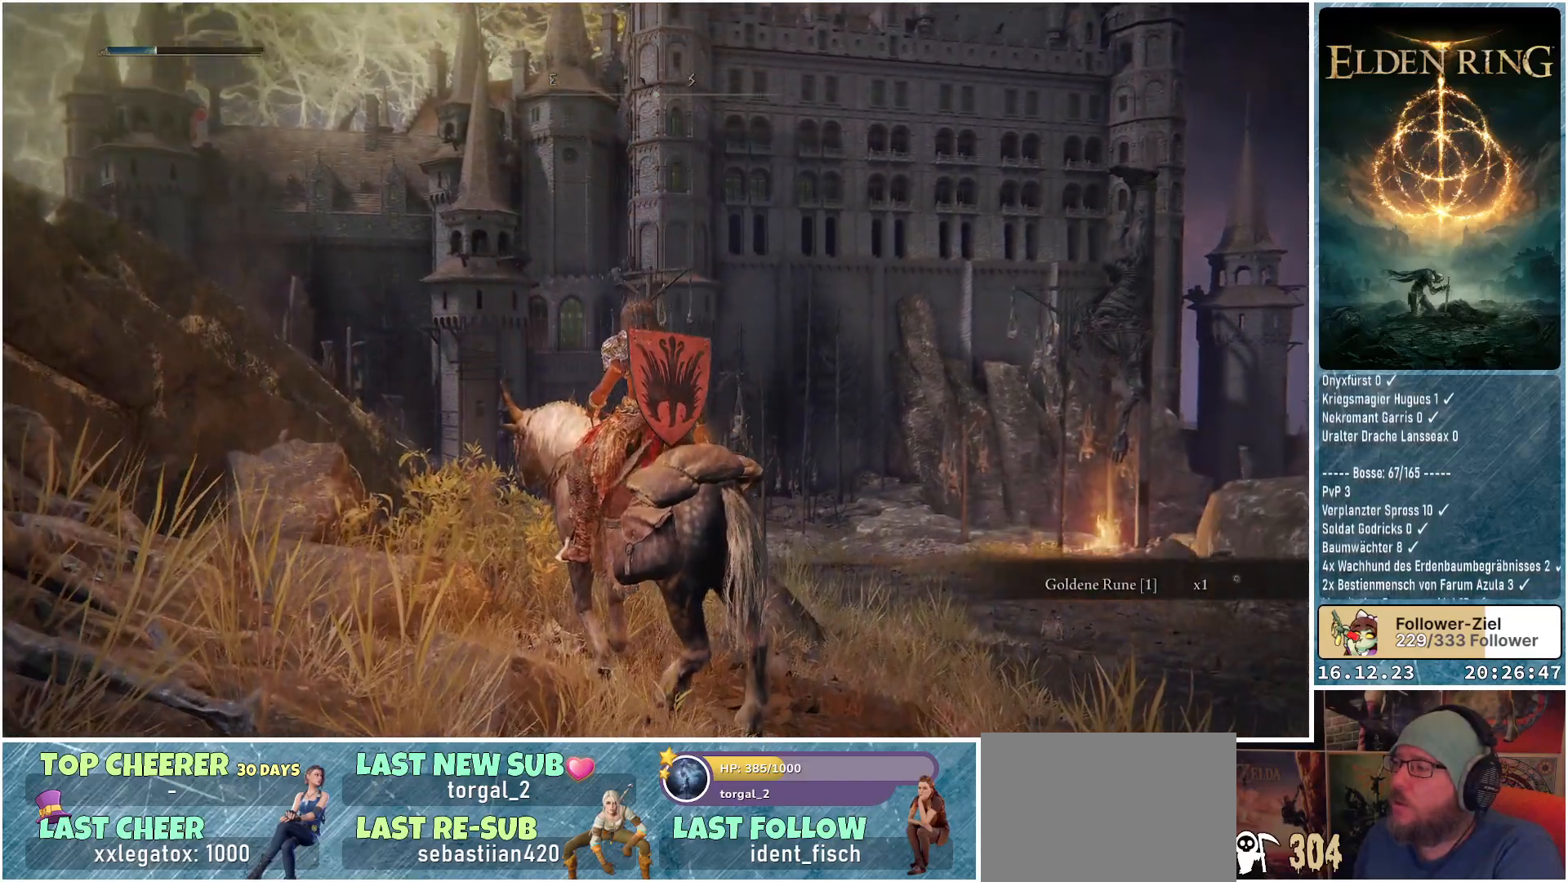
{"buttons": [], "left_stick": "center", "right_stick": "center", "events": []}